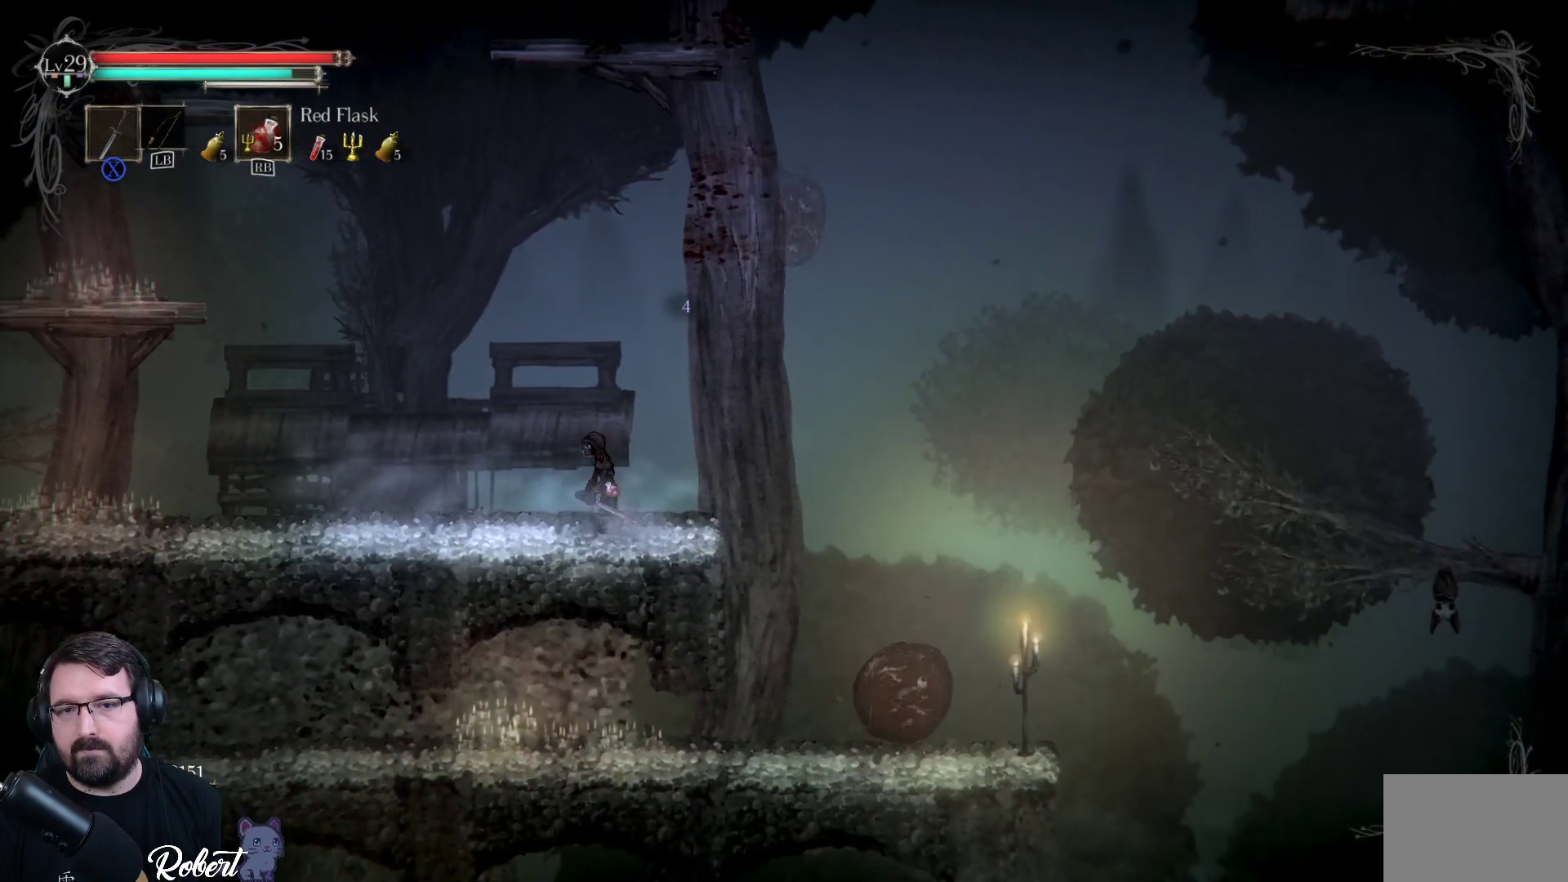
Gameplay with a controller (Xbox layout); each line is a JSON object with the inputs held at the frame after it. "events" lists button and stick changes between this image and that frame as [ms after this image, input, new state], when the widget could be followed in between.
{"buttons": [], "left_stick": "right", "right_stick": "center", "events": [[167, "left_stick", "center"], [400, "left_stick", "right"]]}
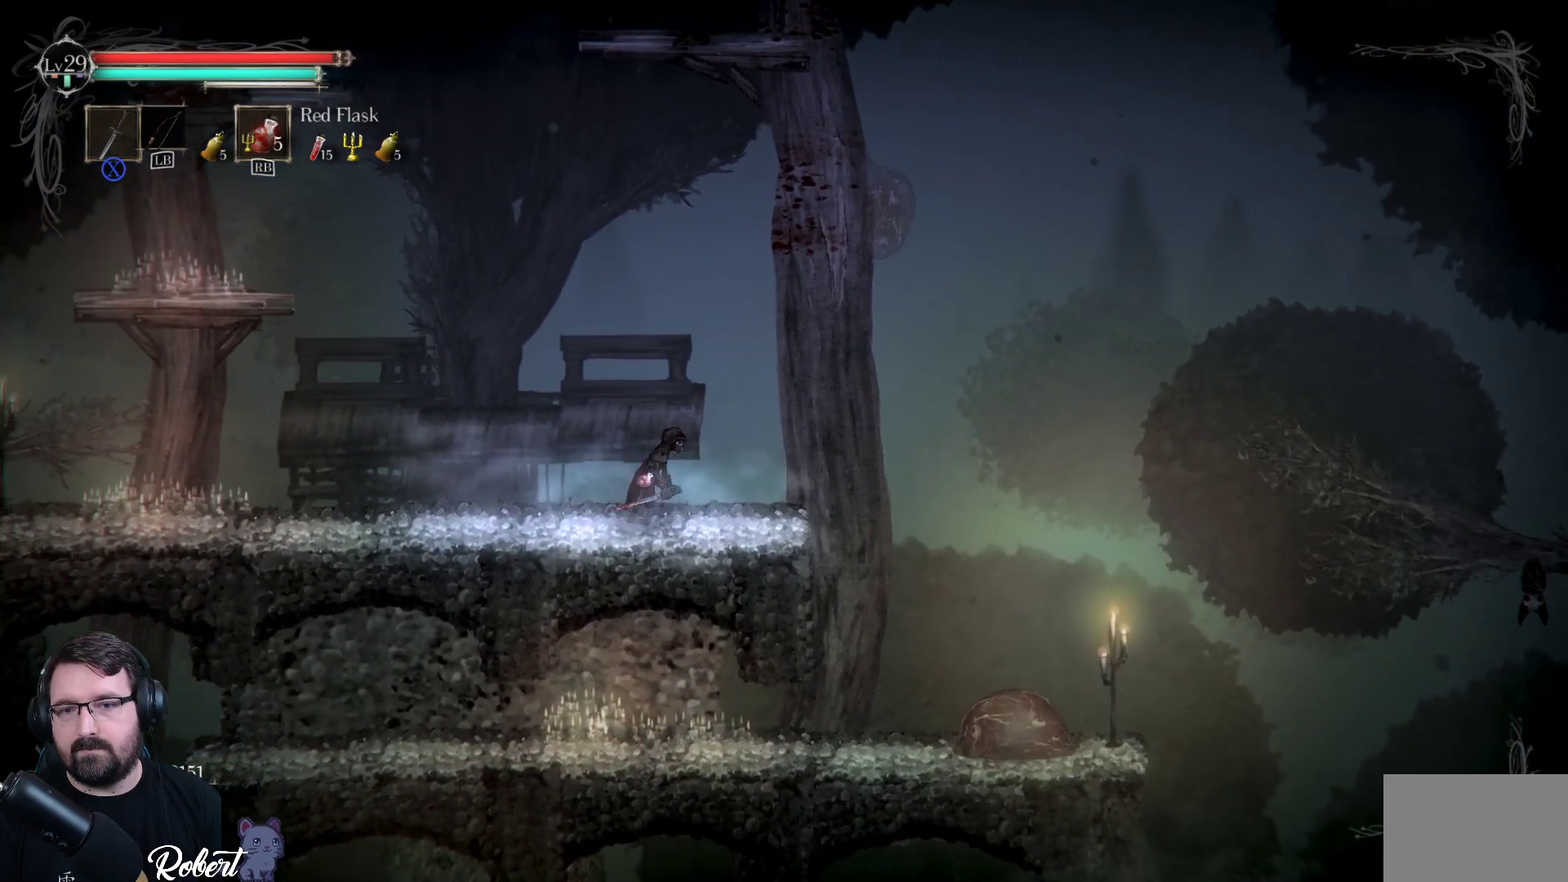
{"buttons": ["X"], "left_stick": "up-right", "right_stick": "center", "events": [[67, "left_stick", "center"], [200, "left_stick", "right"], [233, "A", "down"], [400, "A", "up"], [500, "X", "down"], [500, "left_stick", "up-right"]]}
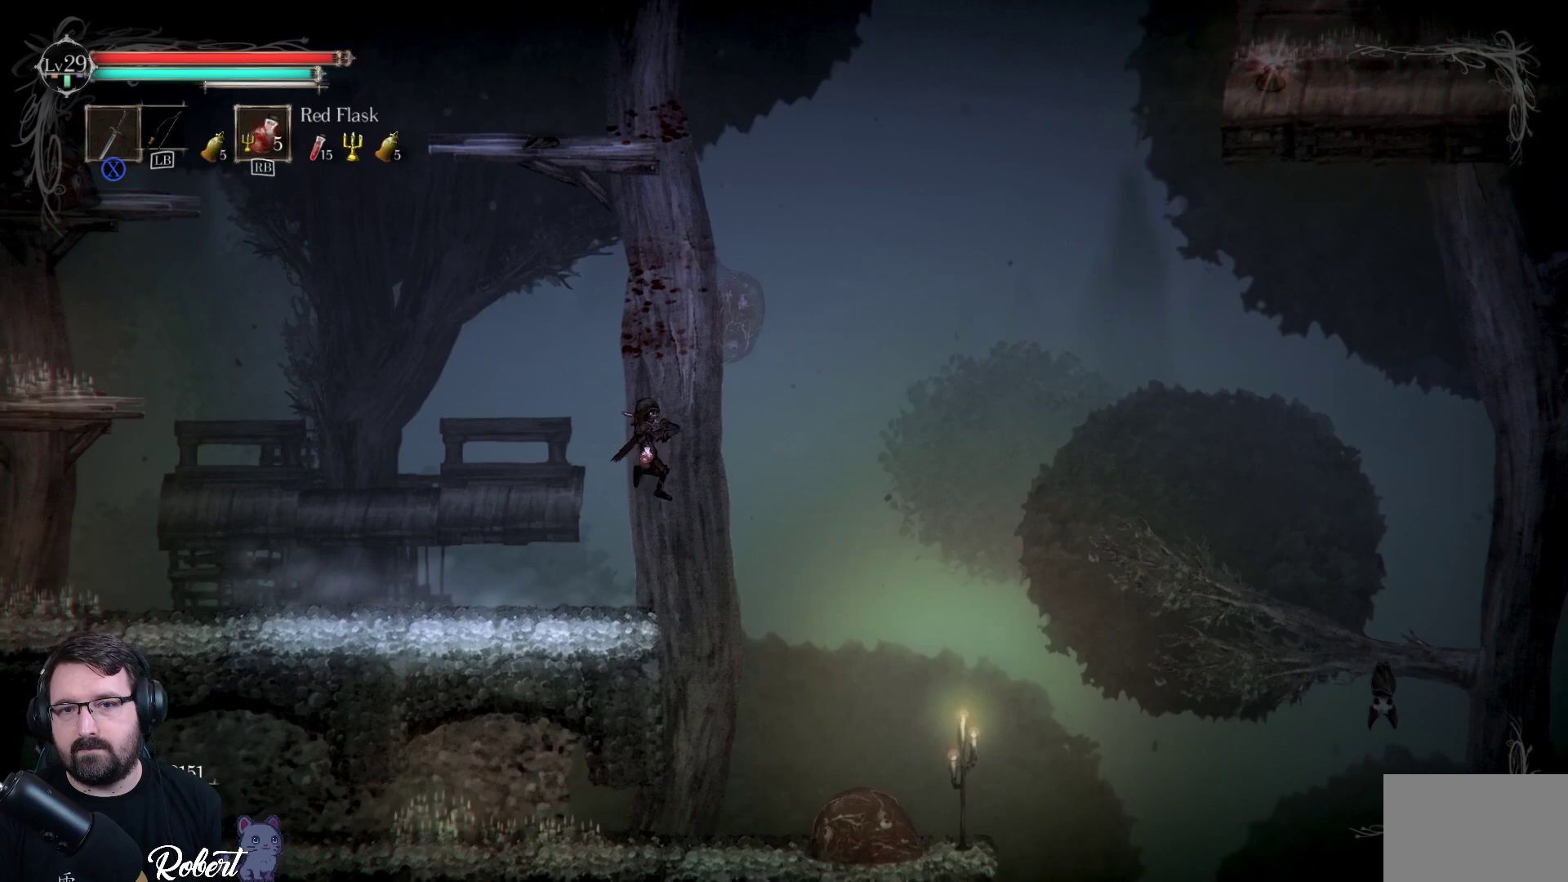
{"buttons": [], "left_stick": "left", "right_stick": "center", "events": [[133, "X", "up"], [167, "left_stick", "up"], [467, "left_stick", "left"]]}
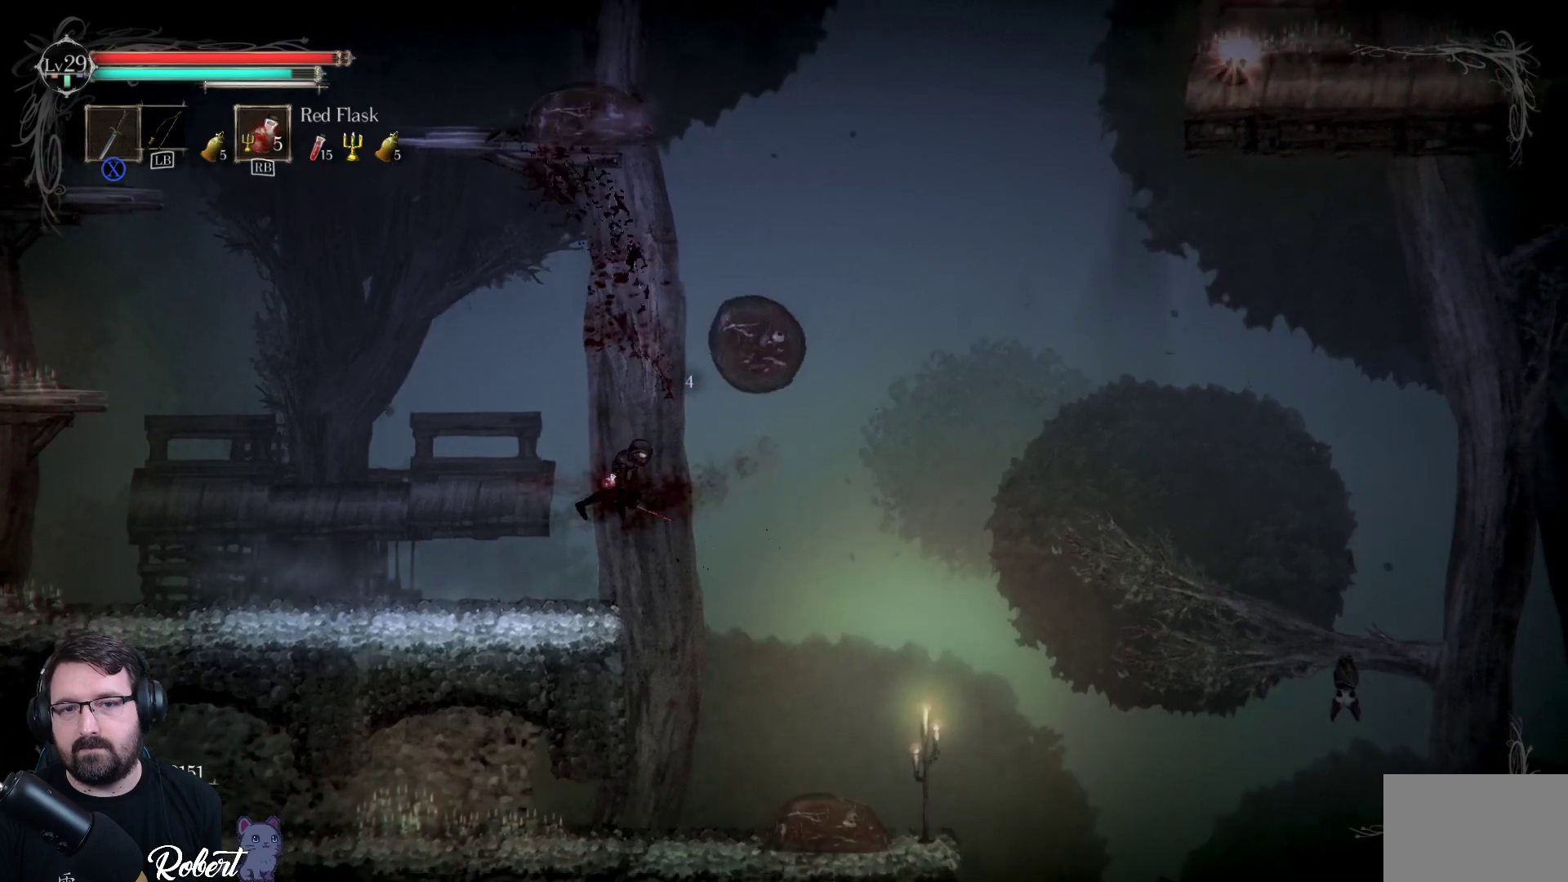
{"buttons": [], "left_stick": "right", "right_stick": "center", "events": [[367, "left_stick", "right"]]}
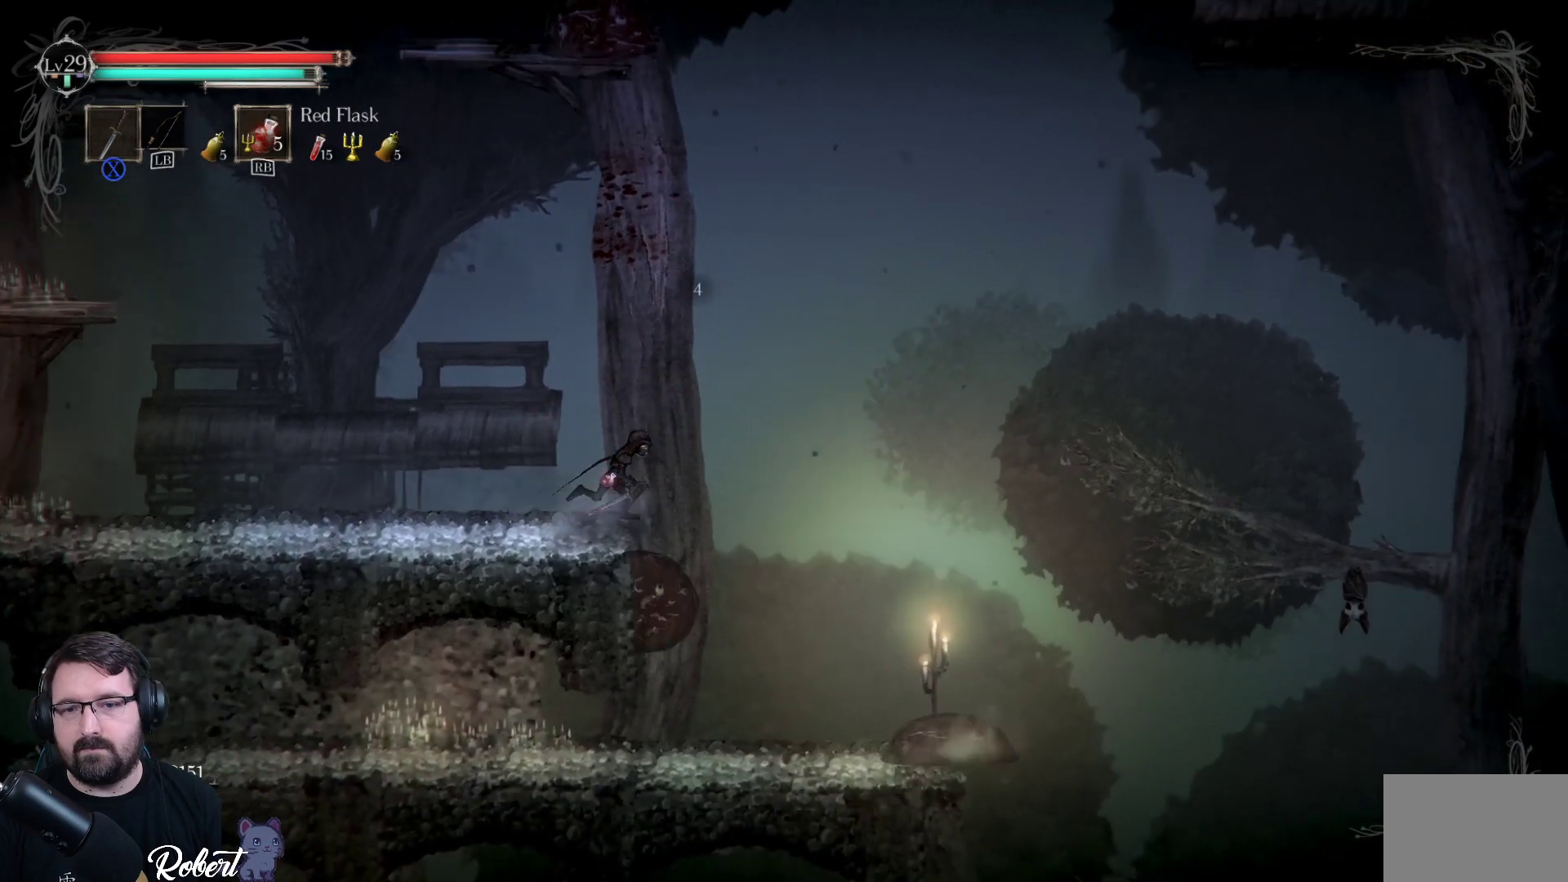
{"buttons": [], "left_stick": "down-left", "right_stick": "center", "events": [[500, "left_stick", "down-left"]]}
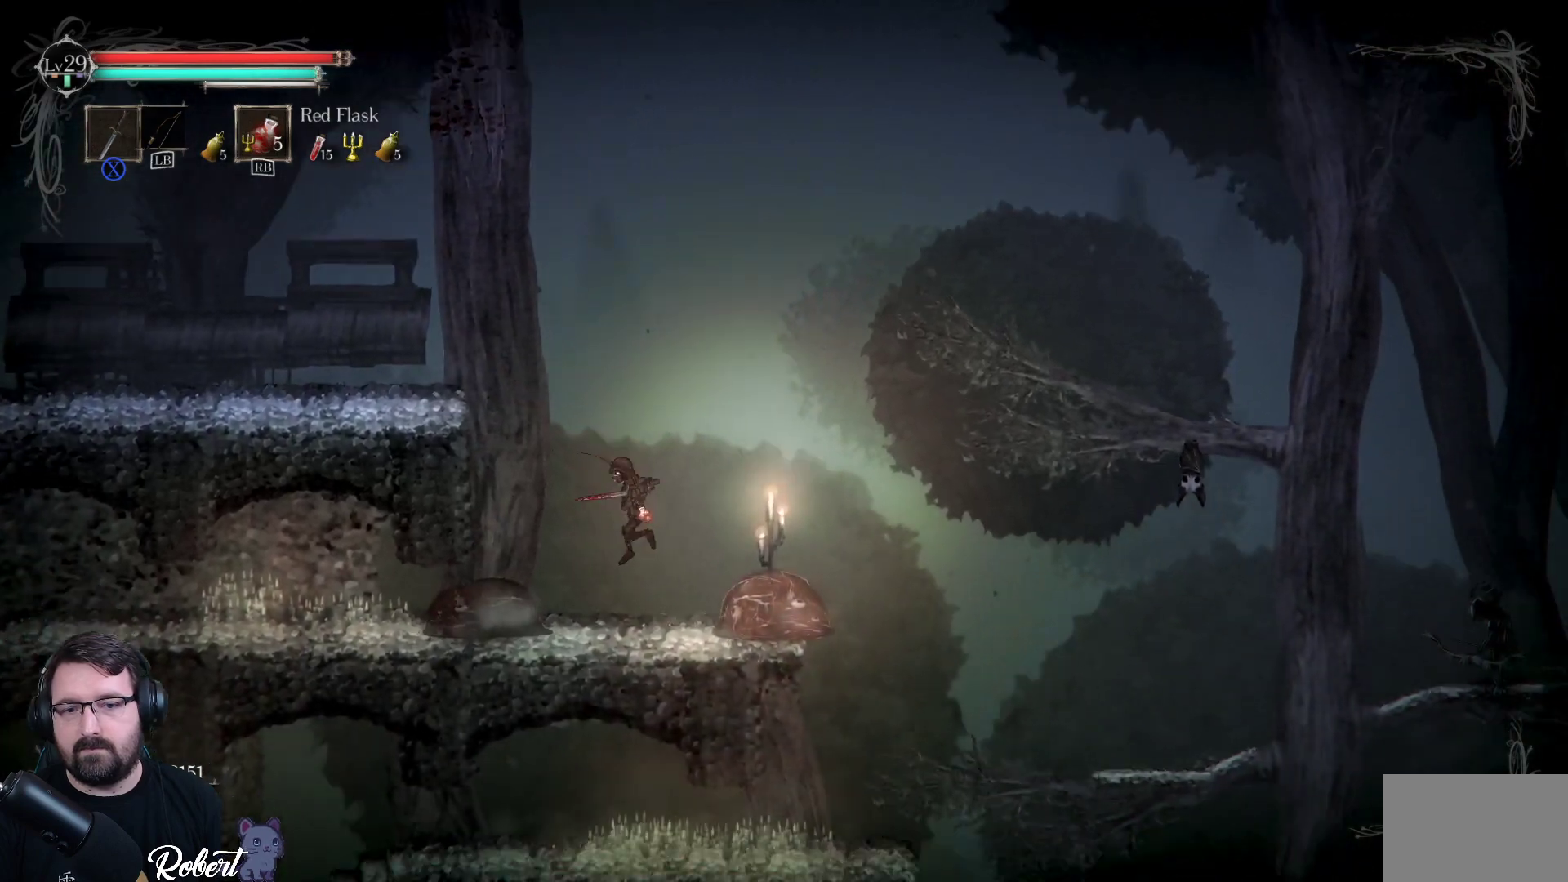
{"buttons": [], "left_stick": "down-left", "right_stick": "center", "events": [[100, "X", "down"], [233, "X", "up"], [367, "X", "down"], [433, "X", "up"]]}
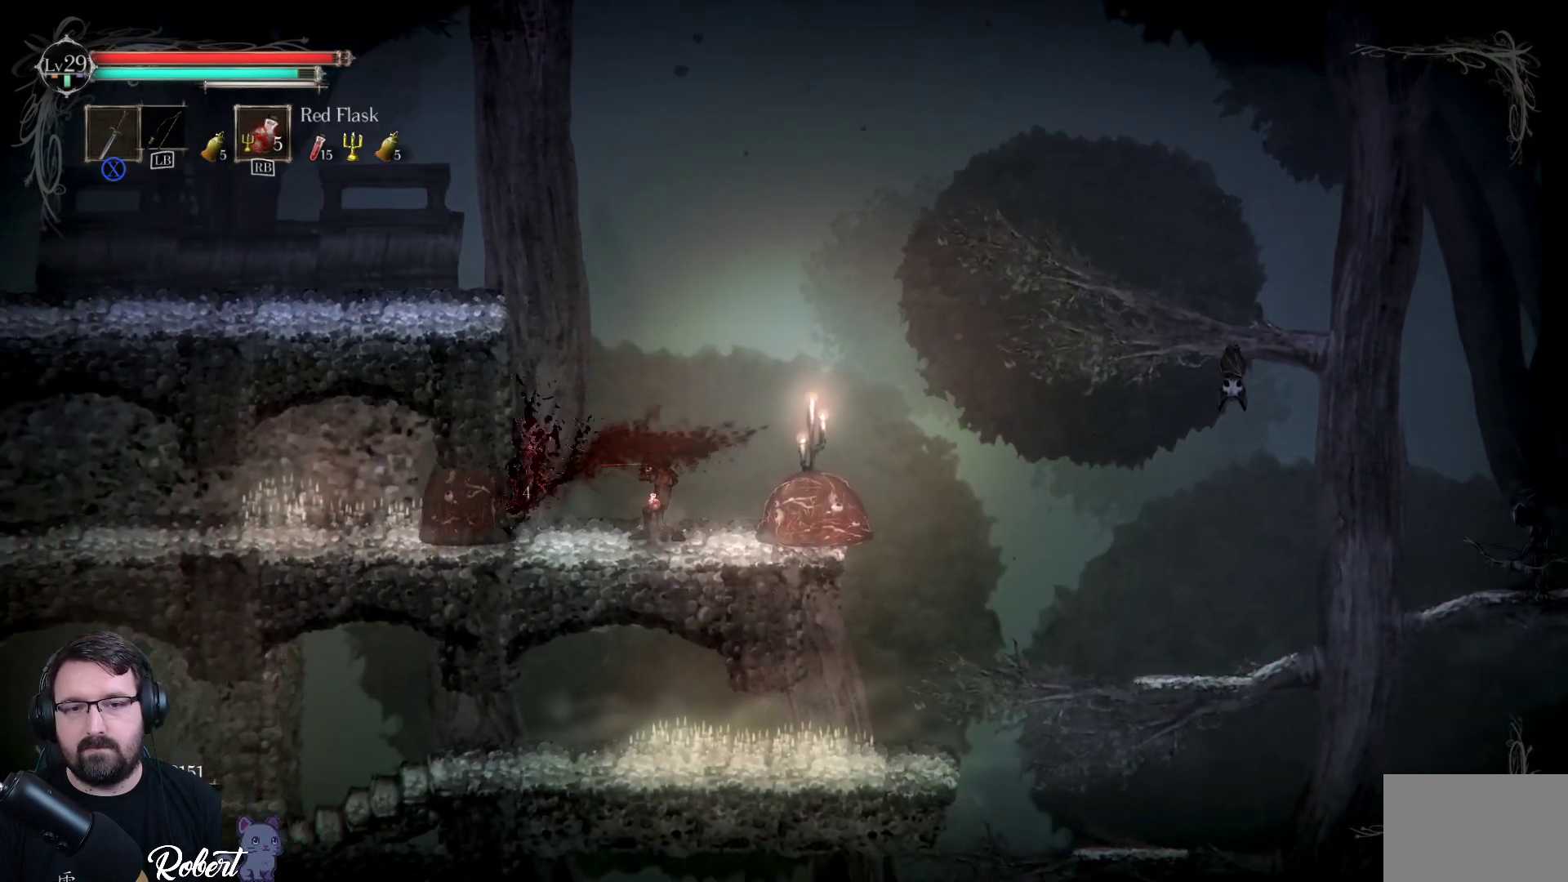
{"buttons": ["X"], "left_stick": "down-left", "right_stick": "center", "events": [[33, "X", "down"], [100, "X", "up"], [200, "X", "down"], [267, "X", "up"], [333, "X", "down"], [400, "X", "up"], [500, "X", "down"]]}
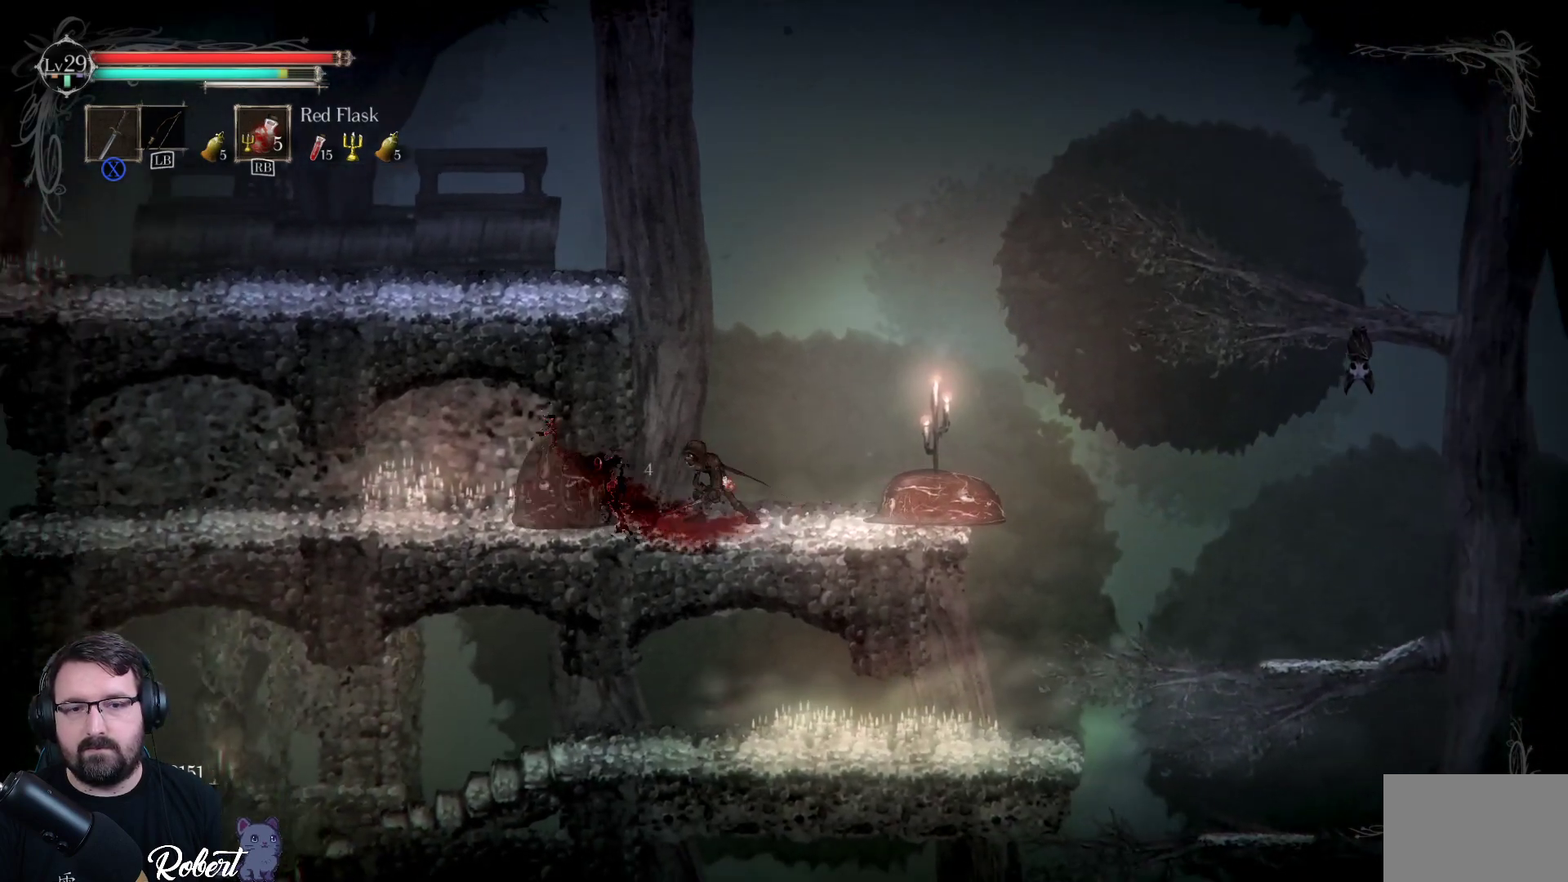
{"buttons": ["X"], "left_stick": "right", "right_stick": "center", "events": [[67, "X", "up"], [167, "X", "down"], [233, "X", "up"], [333, "X", "down"], [400, "X", "up"], [433, "left_stick", "right"], [500, "X", "down"]]}
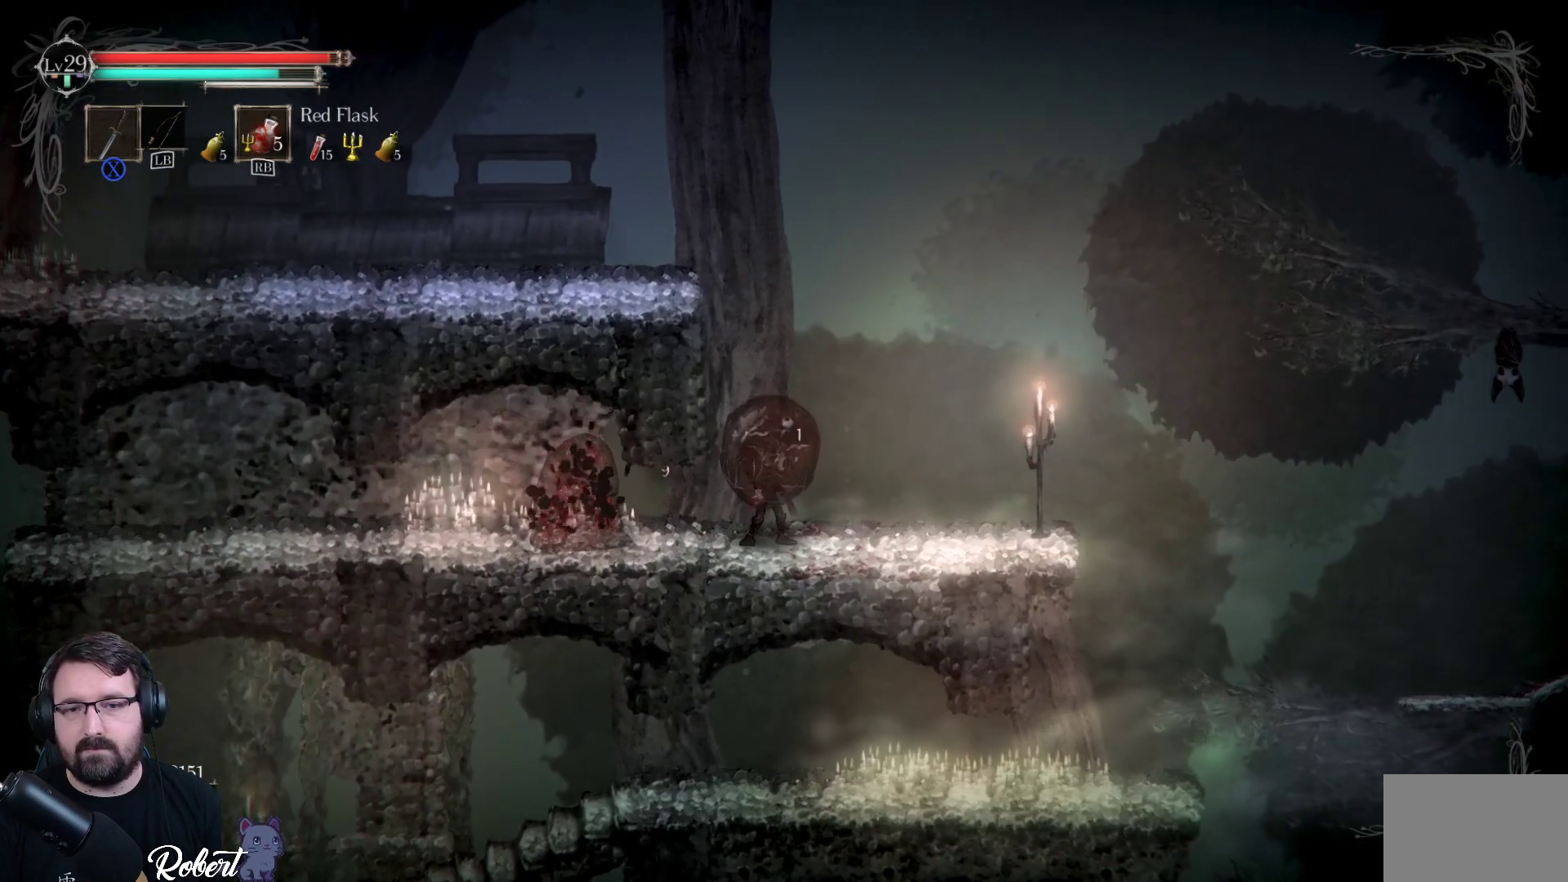
{"buttons": ["X"], "left_stick": "center", "right_stick": "center", "events": [[100, "X", "up"], [167, "X", "down"], [300, "X", "up"], [300, "left_stick", "center"], [333, "X", "down"], [433, "X", "up"], [500, "X", "down"]]}
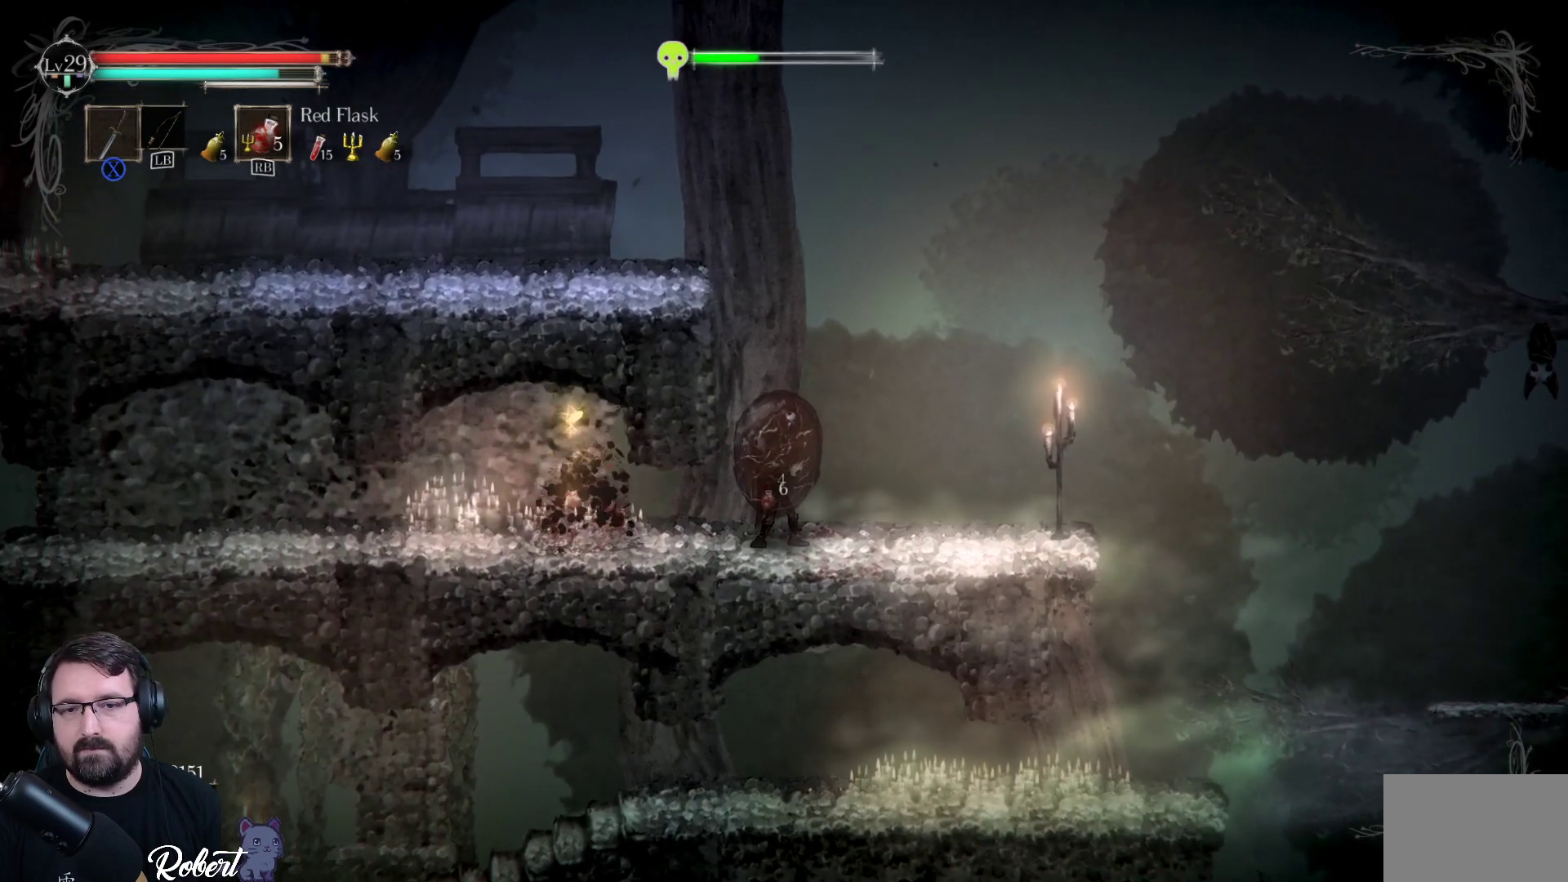
{"buttons": [], "left_stick": "left", "right_stick": "center", "events": [[100, "X", "up"], [167, "X", "down"], [200, "X", "up"], [200, "left_stick", "left"], [300, "X", "down"], [367, "X", "up"], [433, "X", "down"], [500, "X", "up"]]}
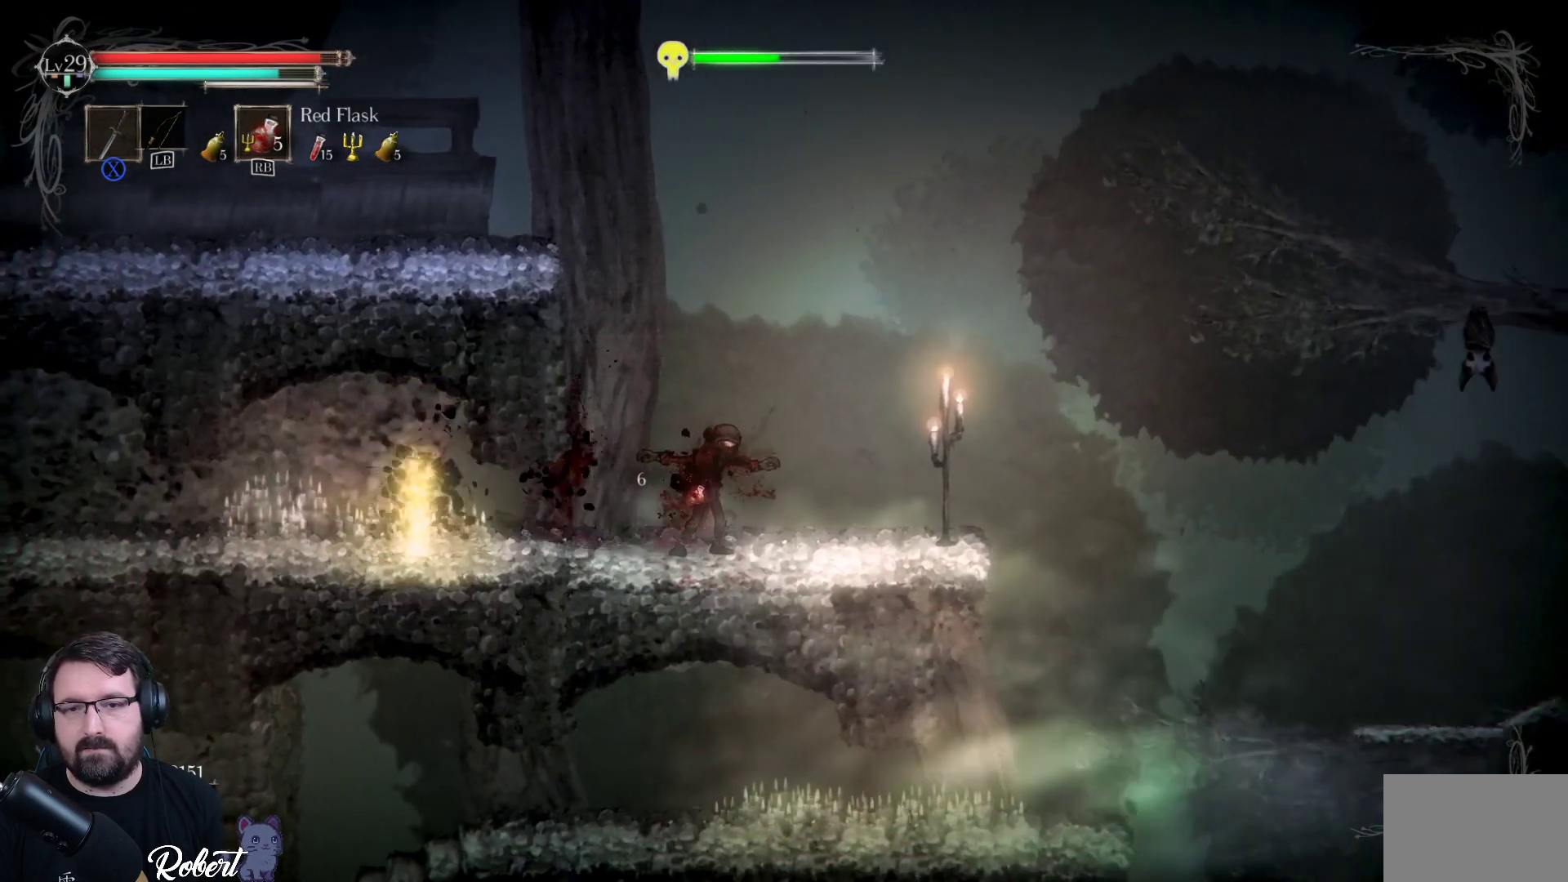
{"buttons": [], "left_stick": "center", "right_stick": "center", "events": [[100, "X", "down"], [200, "X", "up"], [300, "X", "down"], [367, "left_stick", "center"], [400, "X", "up"]]}
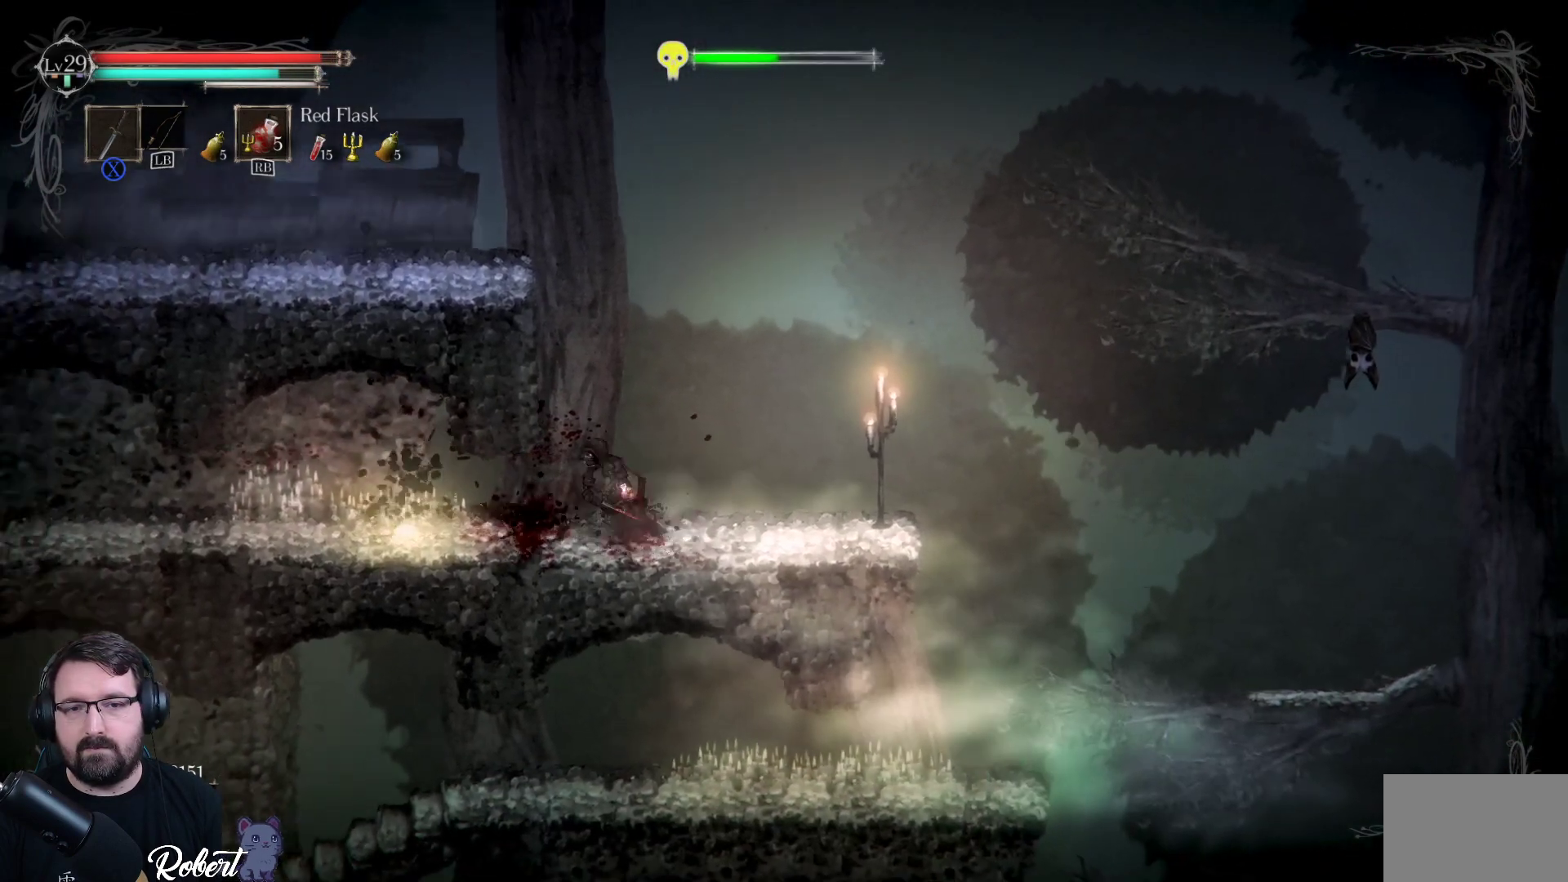
{"buttons": [], "left_stick": "center", "right_stick": "center", "events": []}
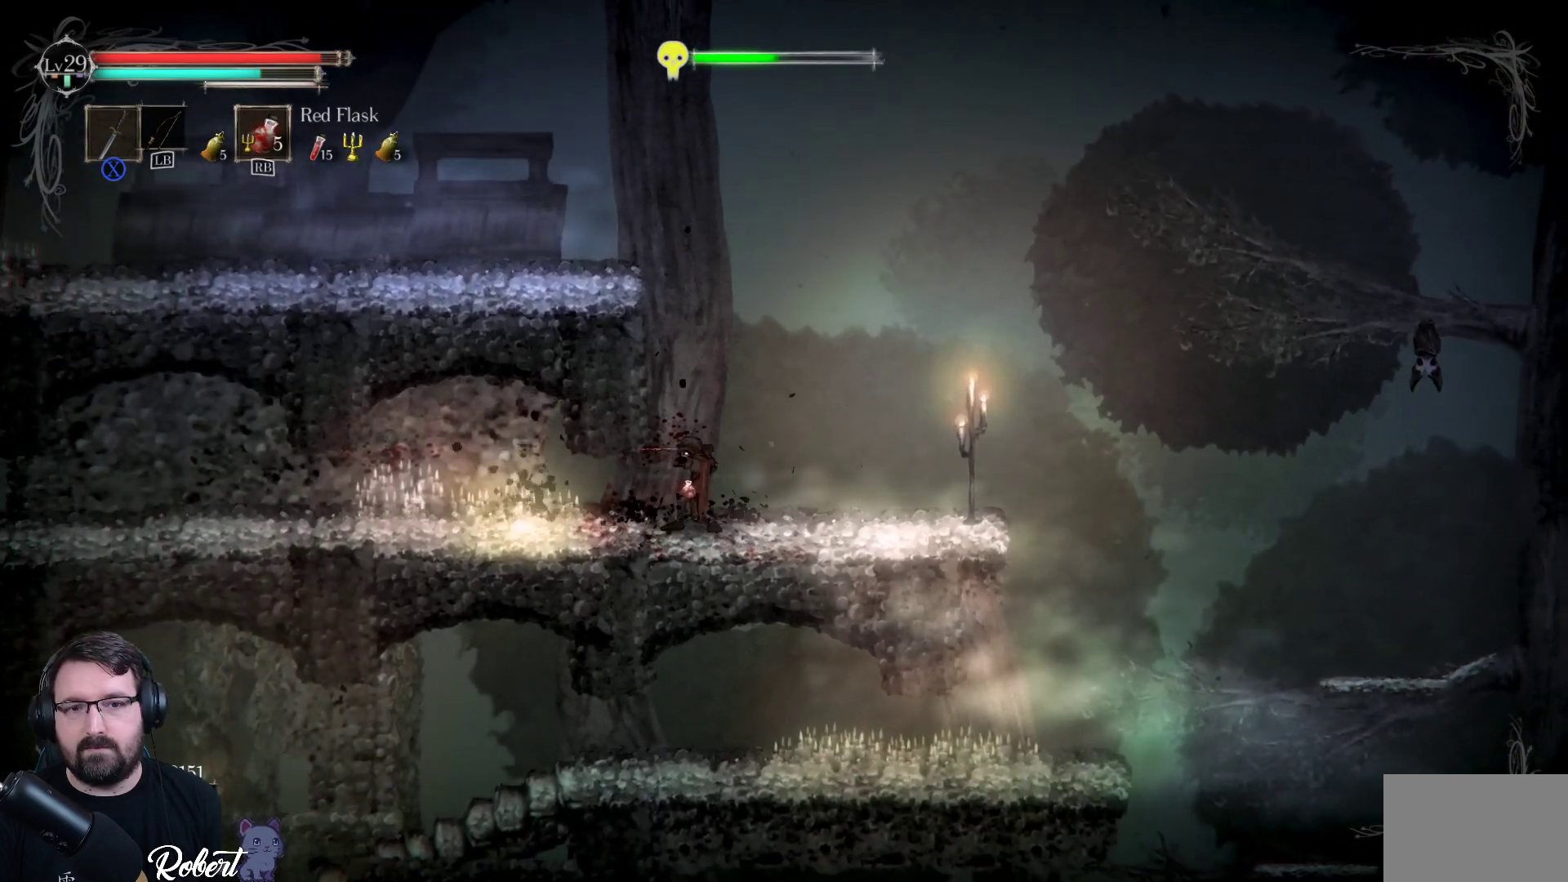
{"buttons": [], "left_stick": "left", "right_stick": "center", "events": [[333, "left_stick", "left"]]}
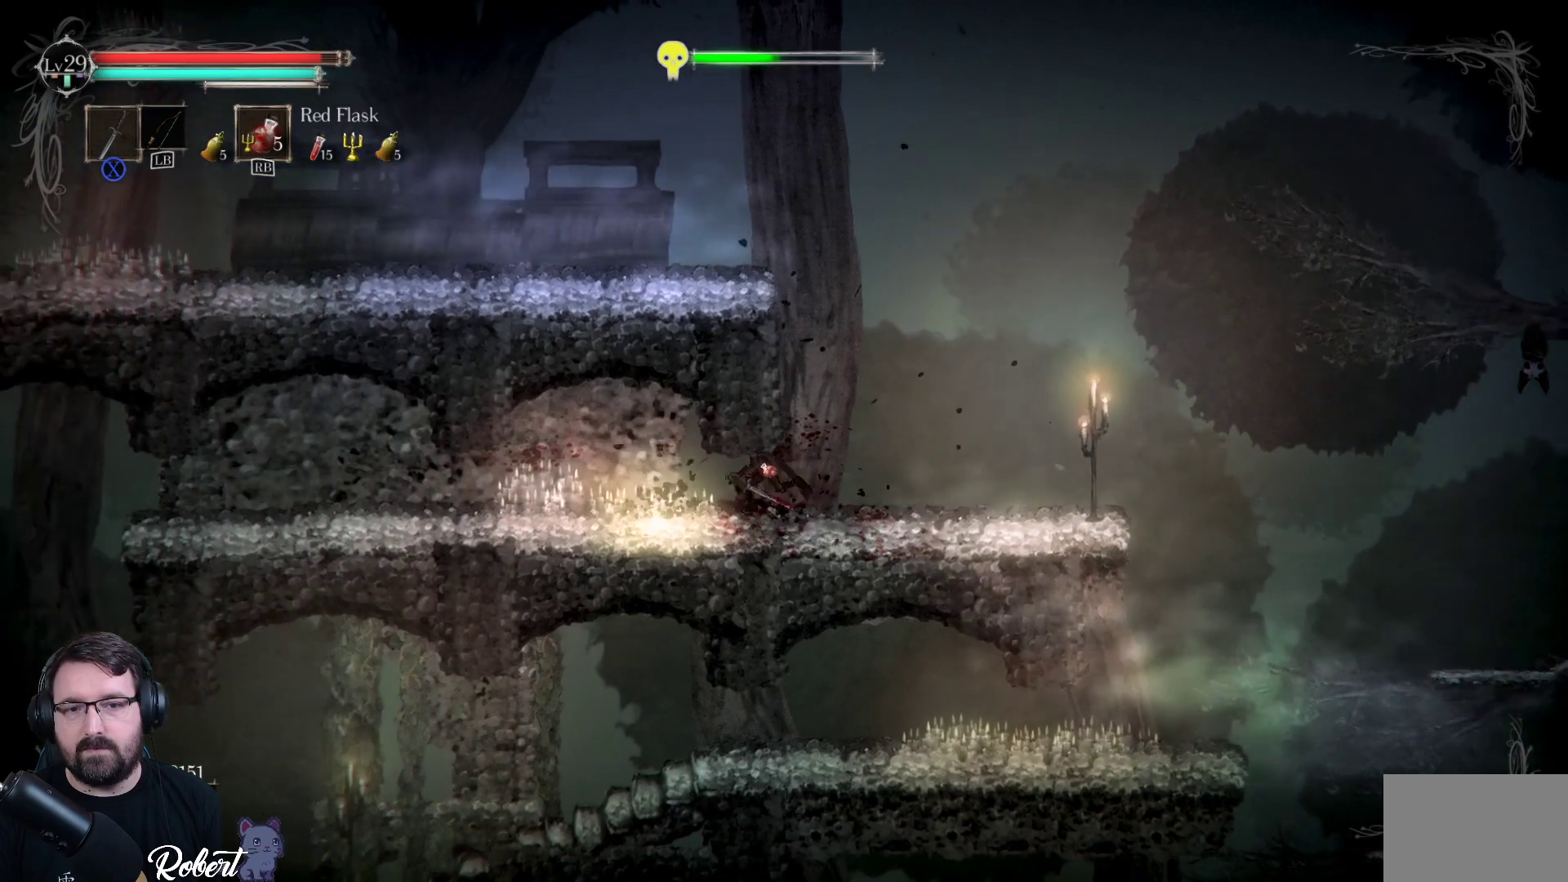
{"buttons": [], "left_stick": "right", "right_stick": "center", "events": [[33, "left_stick", "down-left"], [267, "left_stick", "right"]]}
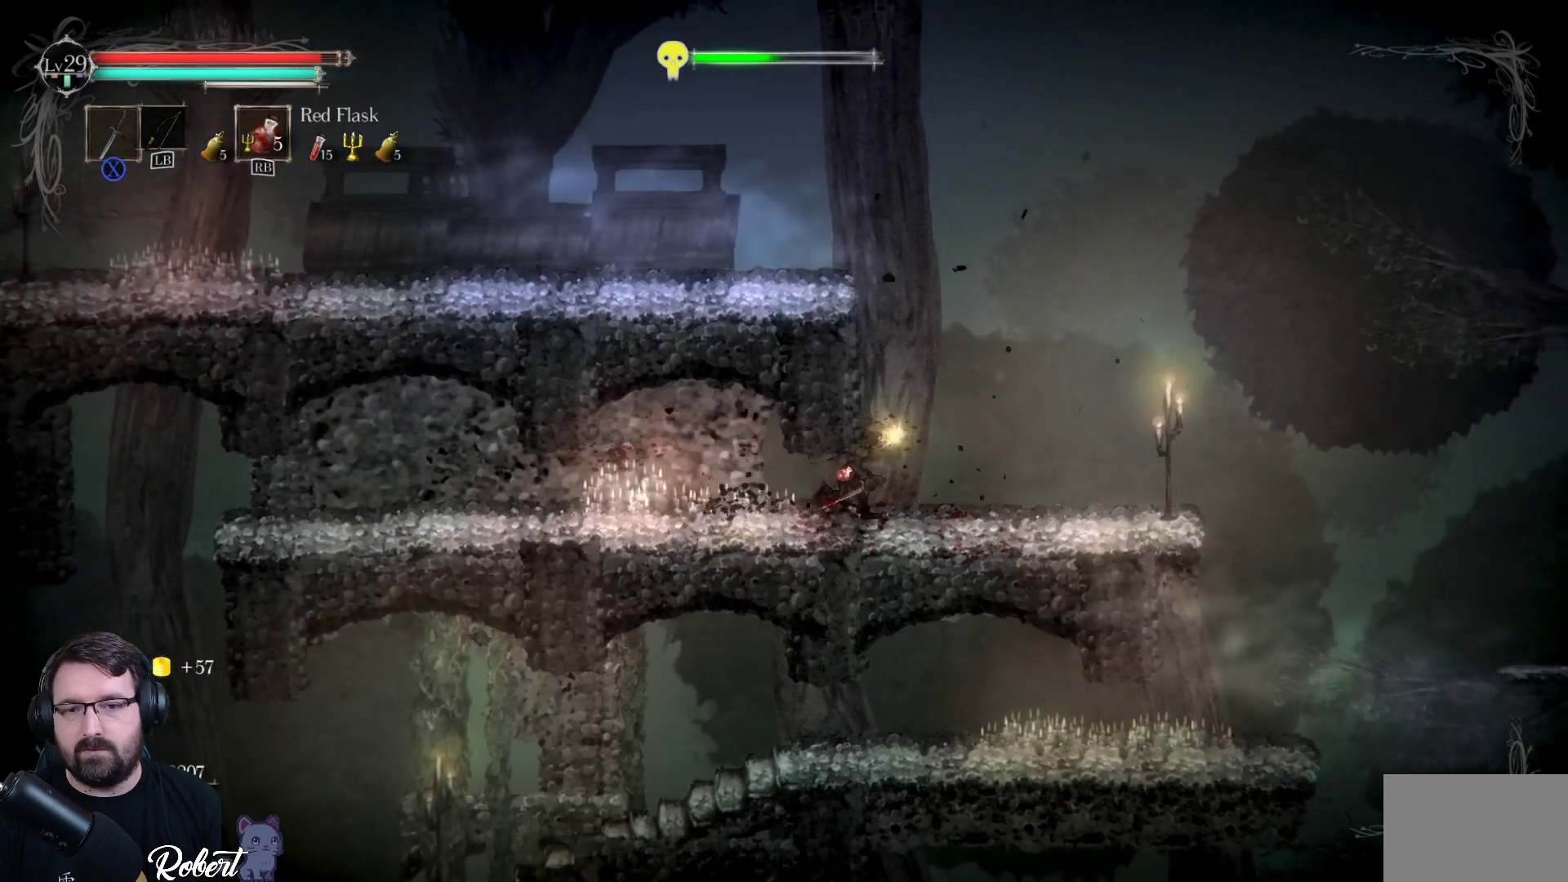
{"buttons": [], "left_stick": "center", "right_stick": "center", "events": [[467, "left_stick", "center"]]}
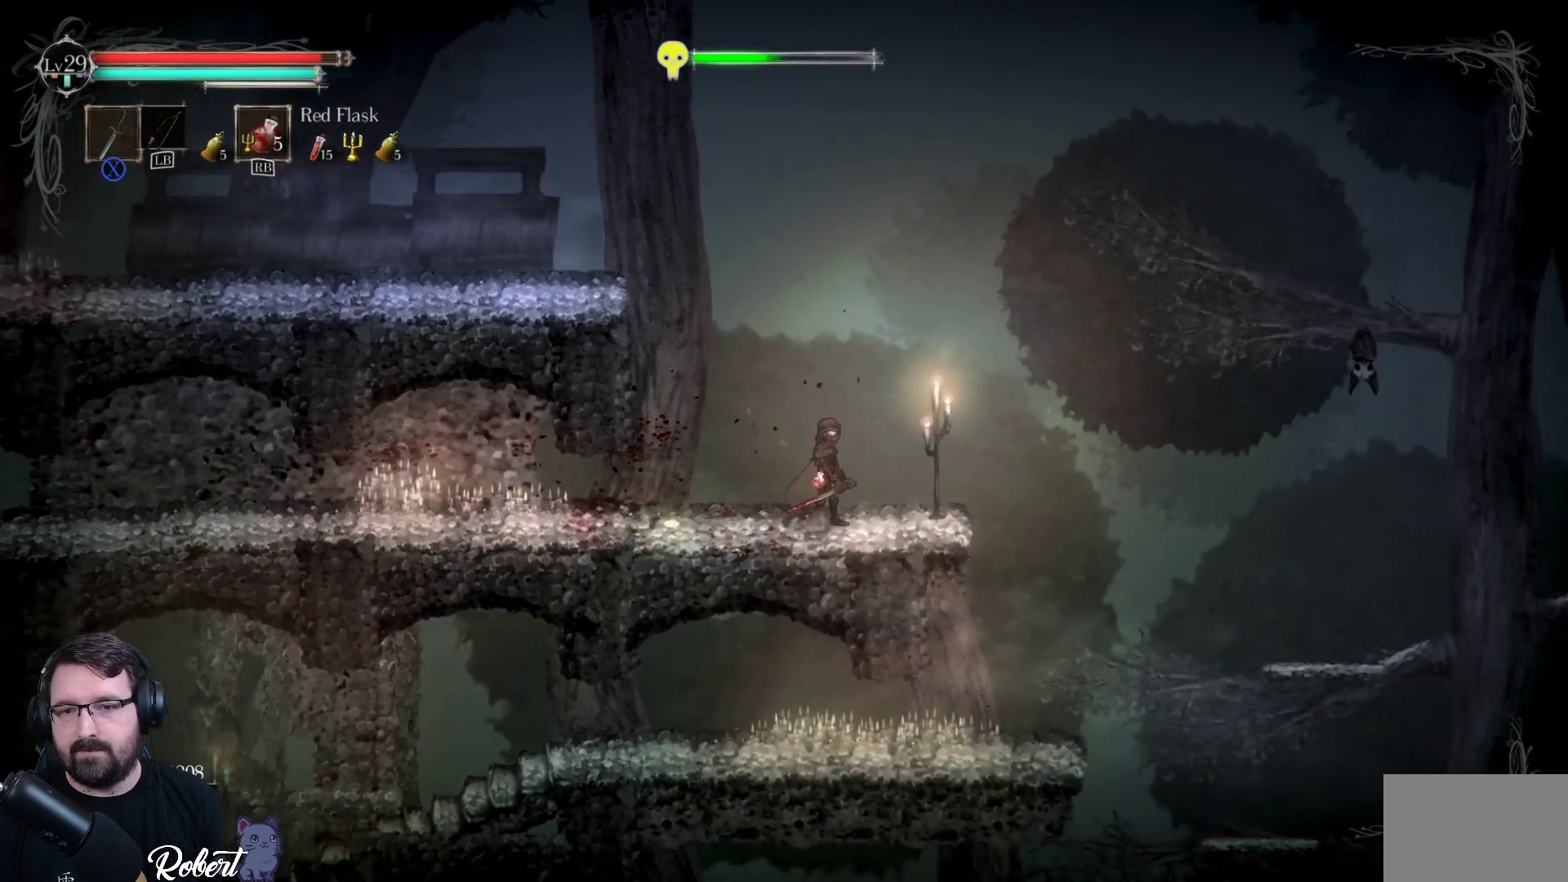
{"buttons": [], "left_stick": "center", "right_stick": "center", "events": [[133, "left_stick", "left"], [367, "left_stick", "center"]]}
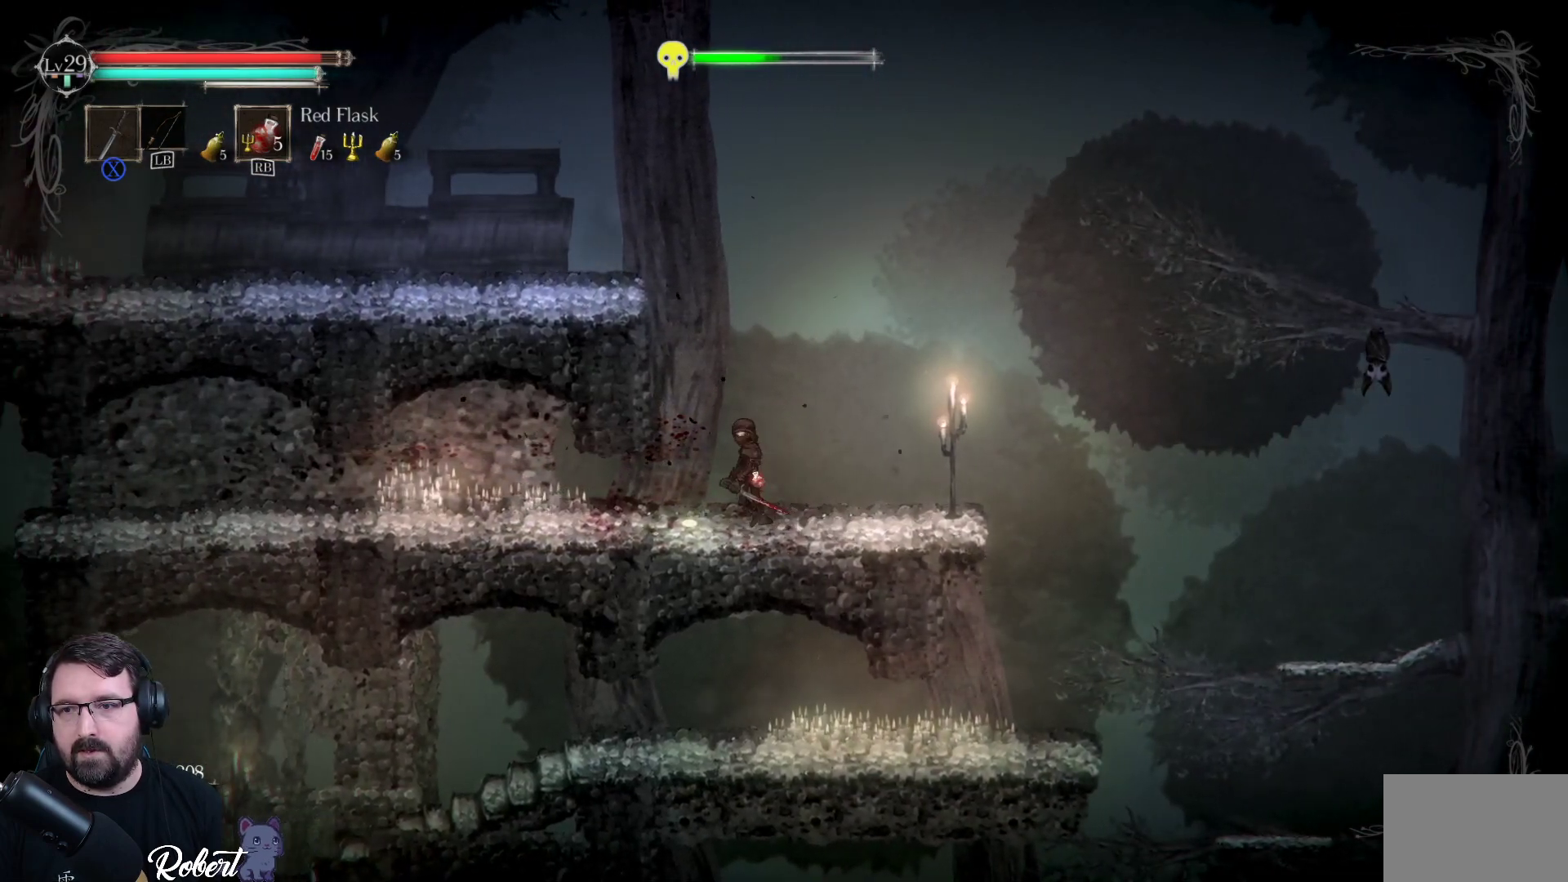
{"buttons": [], "left_stick": "right", "right_stick": "center", "events": [[33, "left_stick", "left"], [167, "left_stick", "center"], [300, "left_stick", "right"]]}
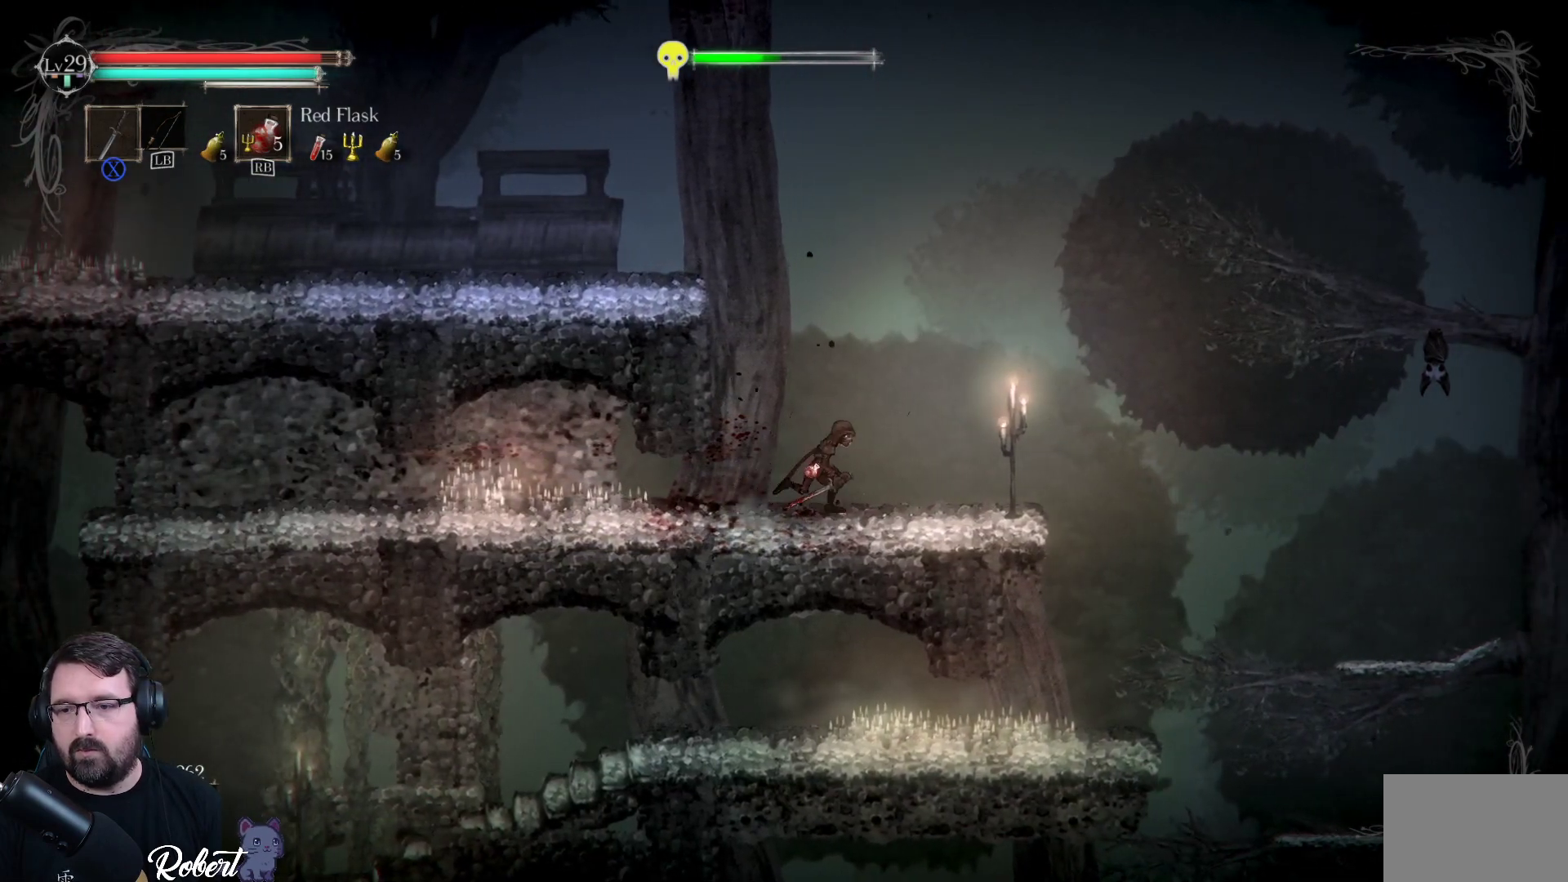
{"buttons": ["A"], "left_stick": "right", "right_stick": "center", "events": [[467, "A", "down"]]}
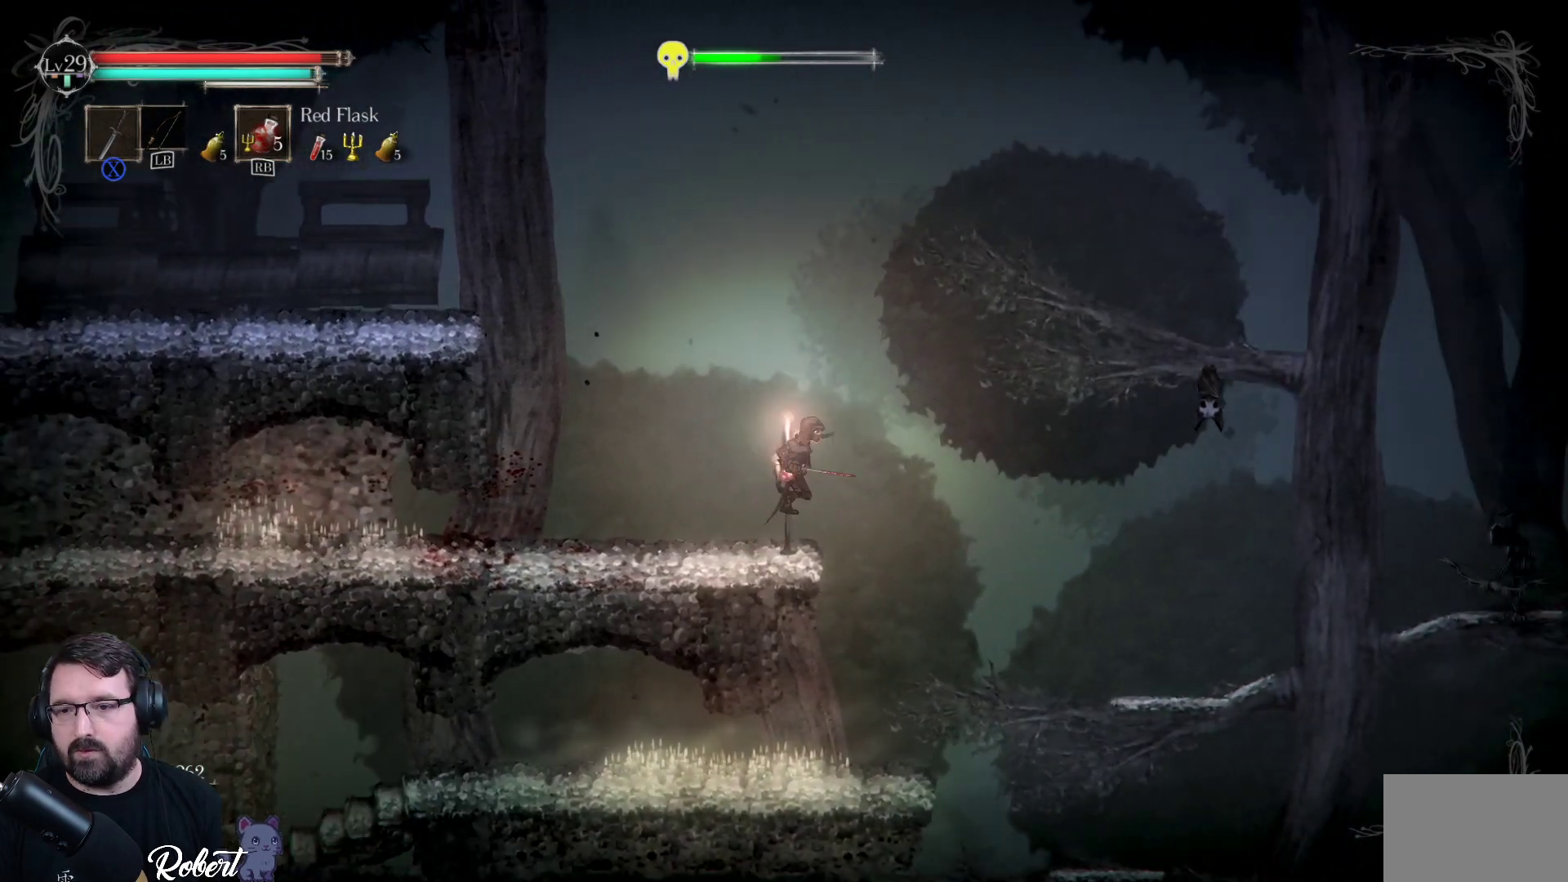
{"buttons": ["A"], "left_stick": "right", "right_stick": "center", "events": []}
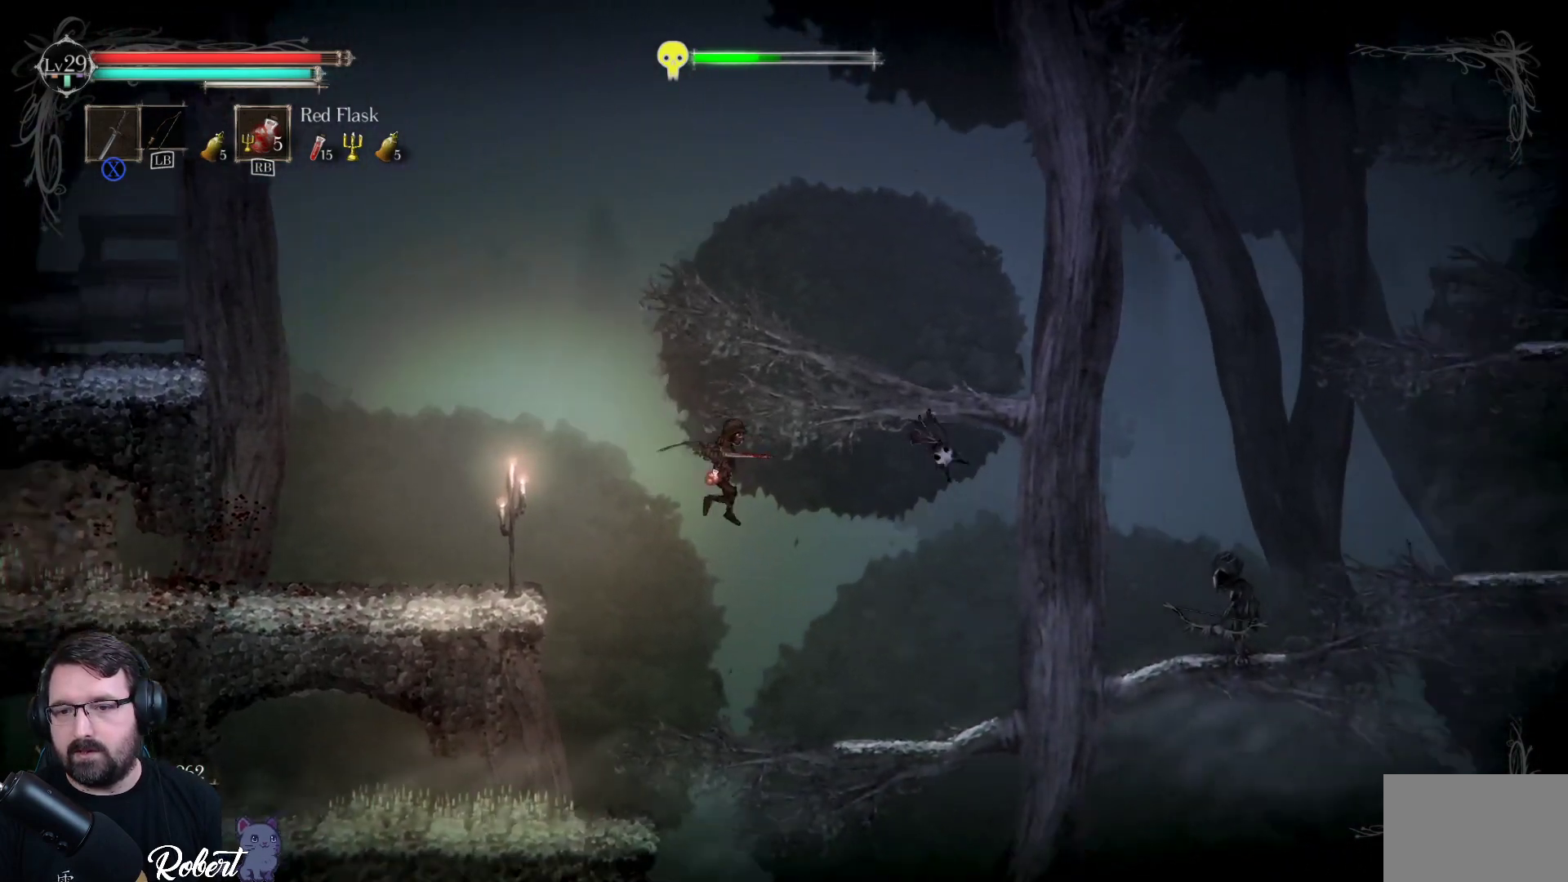
{"buttons": ["A"], "left_stick": "right", "right_stick": "center", "events": [[233, "A", "up"], [467, "A", "down"]]}
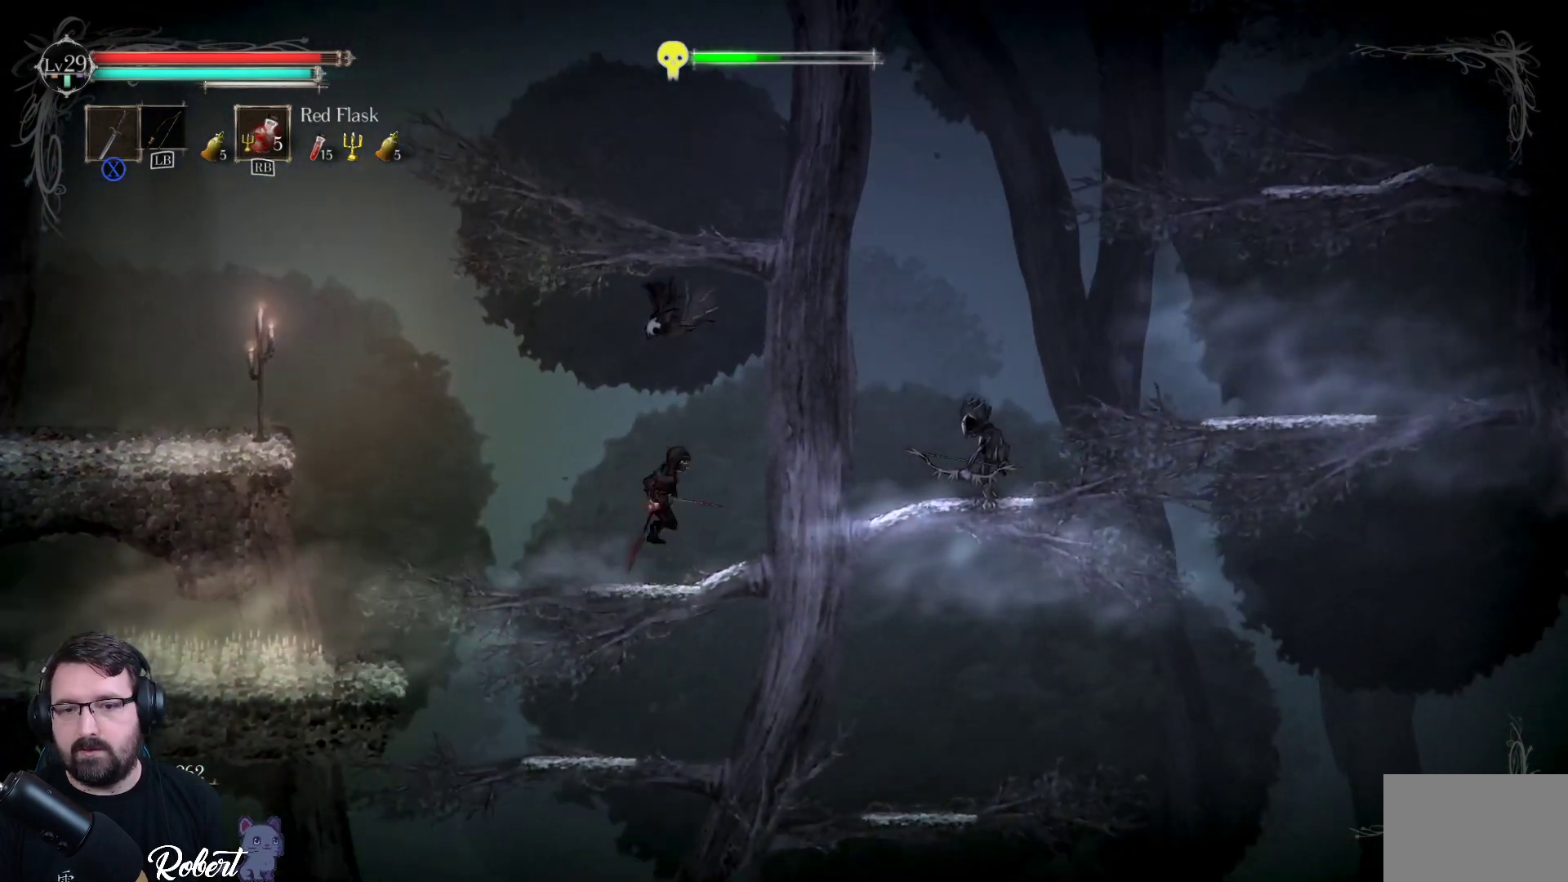
{"buttons": [], "left_stick": "center", "right_stick": "center", "events": [[33, "left_stick", "up"], [67, "A", "up"], [133, "left_stick", "center"], [167, "X", "down"], [267, "X", "up"], [367, "X", "down"], [433, "X", "up"]]}
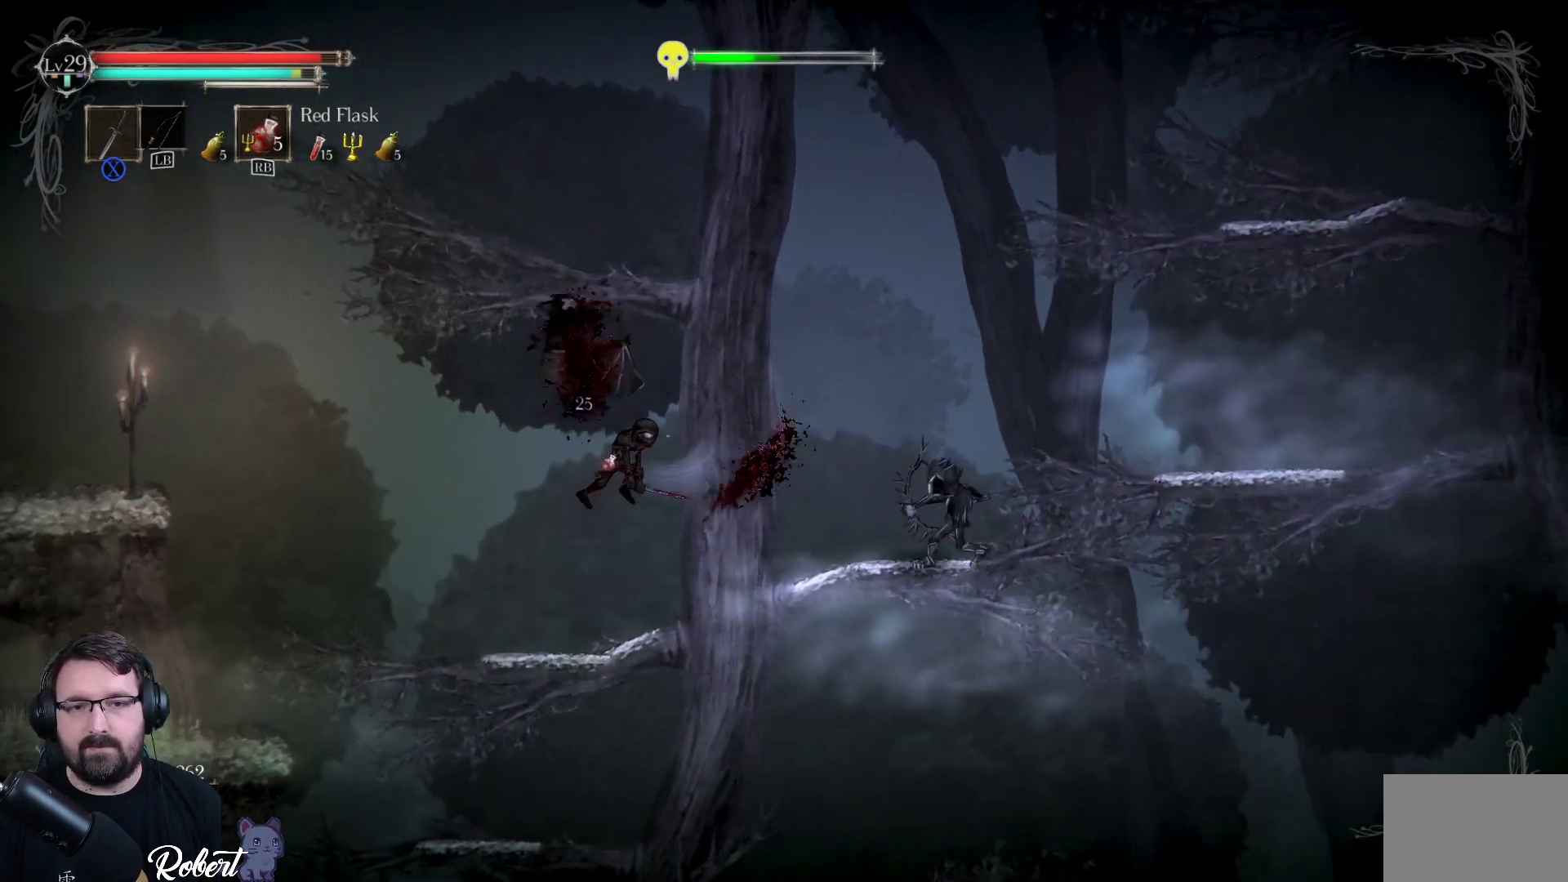
{"buttons": [], "left_stick": "center", "right_stick": "center", "events": []}
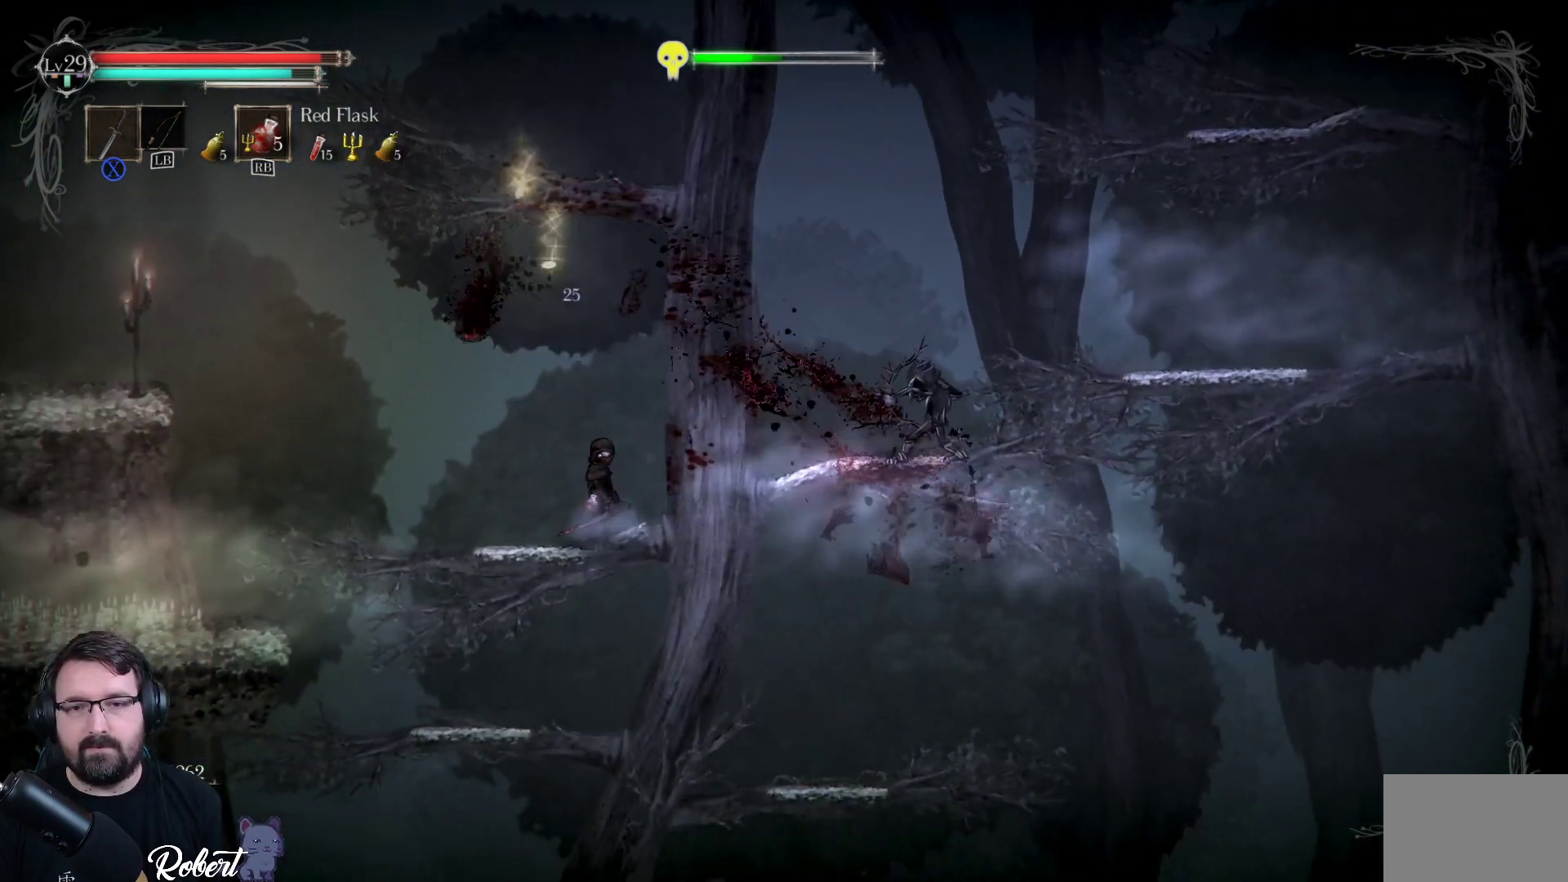
{"buttons": ["A"], "left_stick": "right", "right_stick": "center", "events": [[133, "A", "down"], [133, "left_stick", "right"]]}
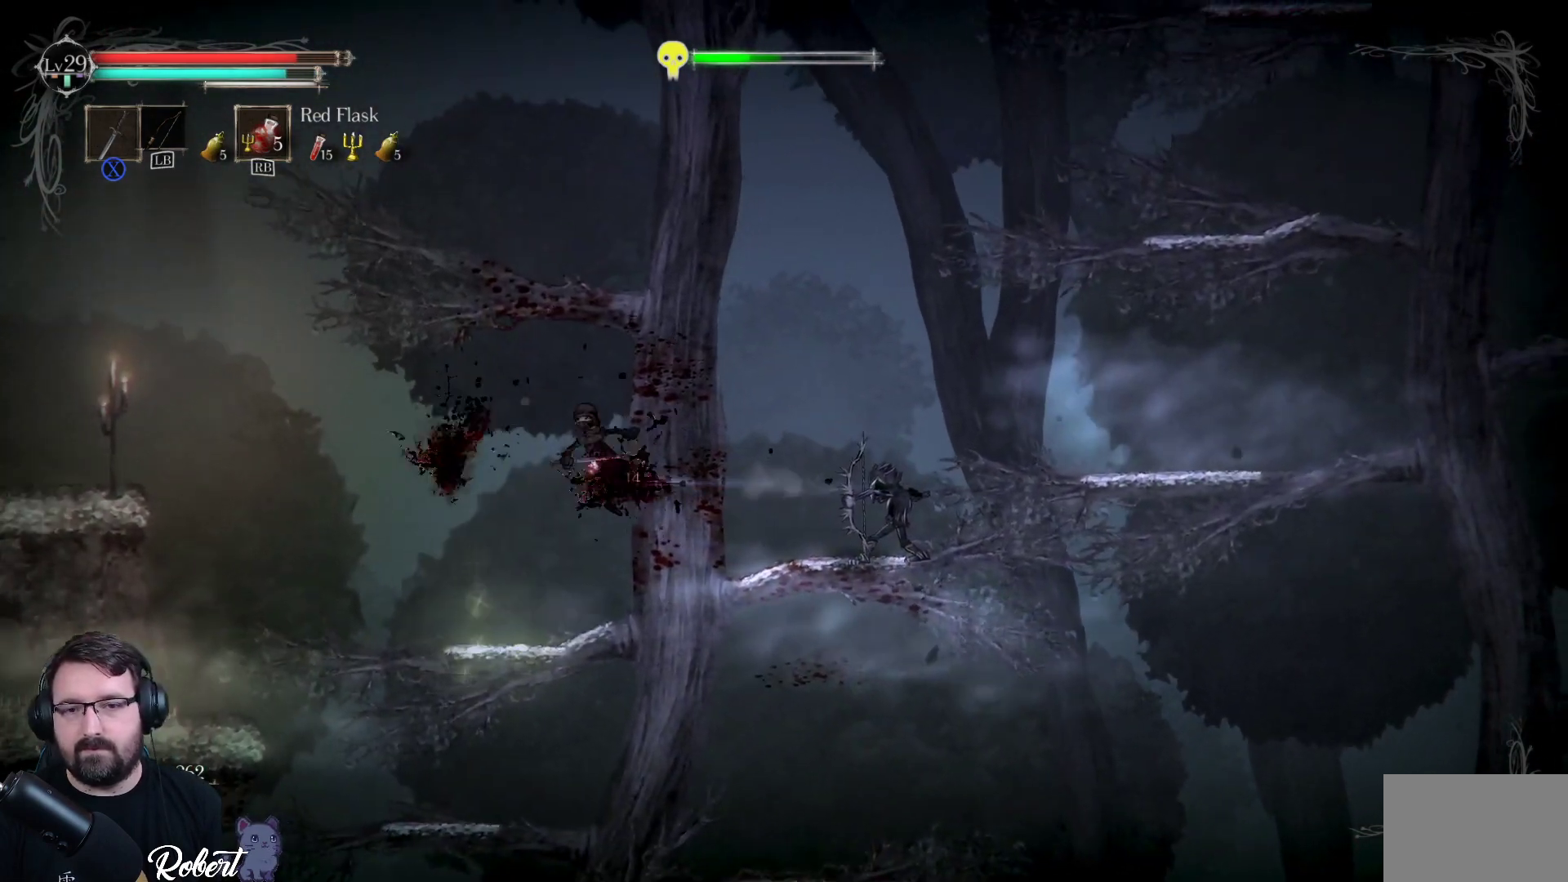
{"buttons": [], "left_stick": "left", "right_stick": "center", "events": [[167, "A", "up"], [367, "left_stick", "left"]]}
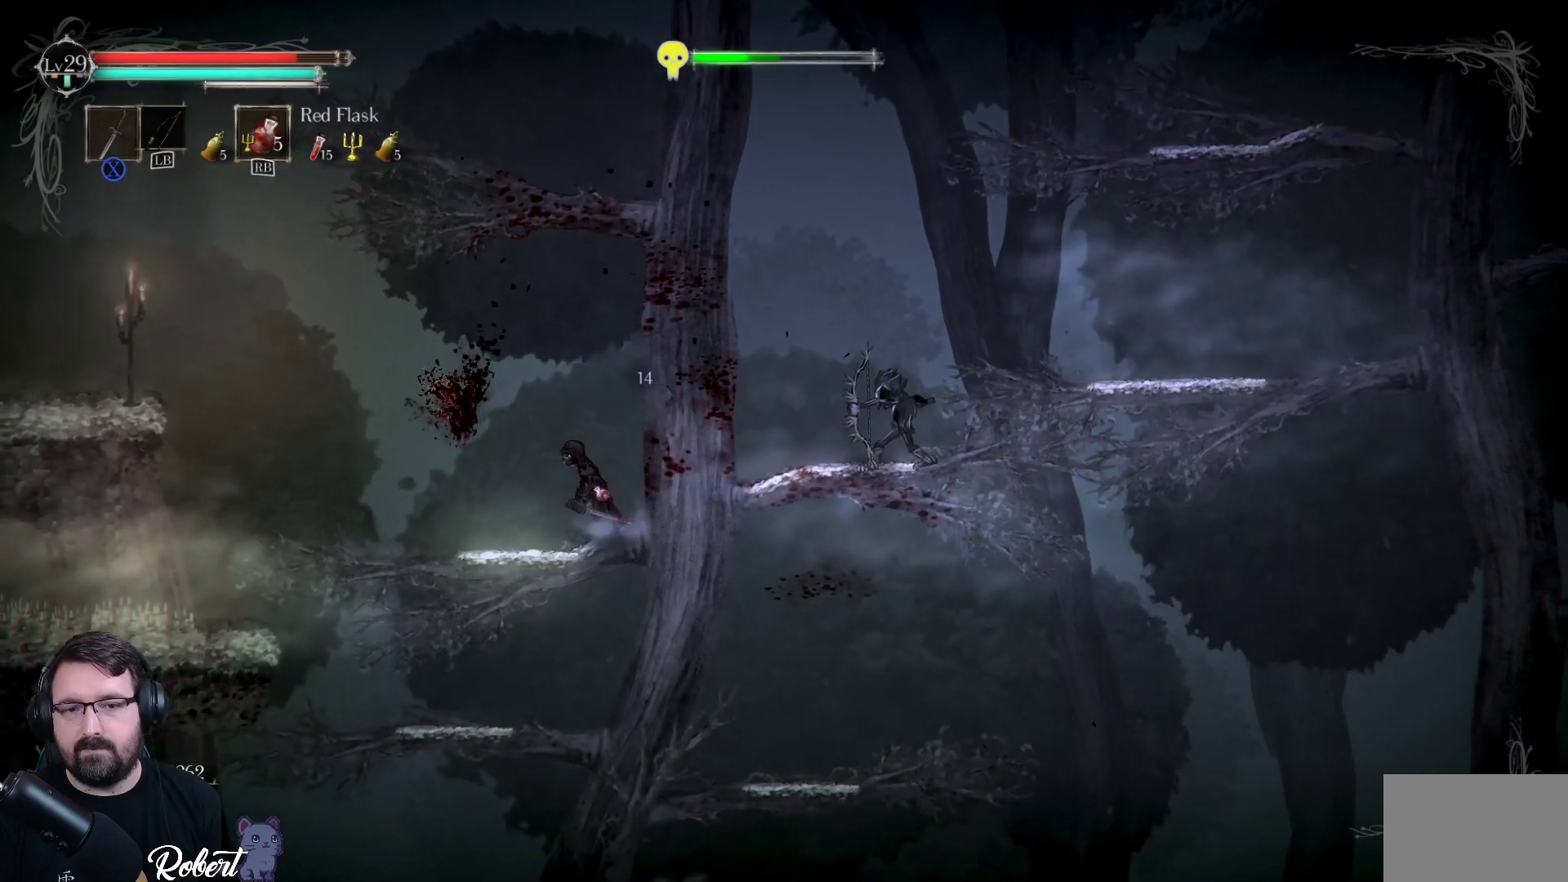
{"buttons": [], "left_stick": "right", "right_stick": "center", "events": [[100, "left_stick", "center"], [267, "left_stick", "left"], [367, "left_stick", "right"]]}
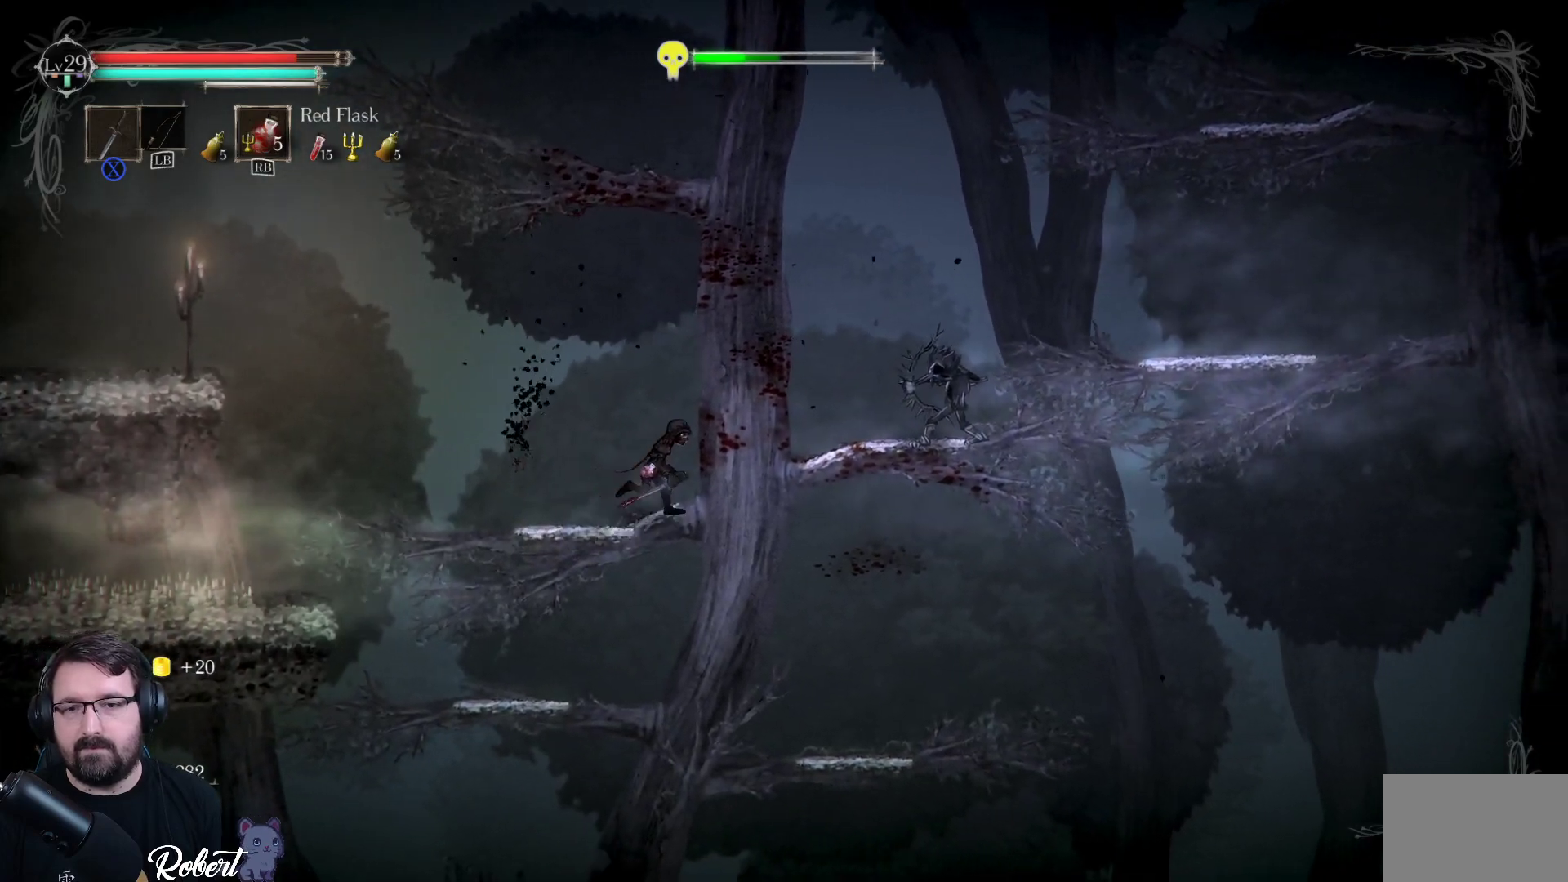
{"buttons": ["X"], "left_stick": "right", "right_stick": "center", "events": [[100, "A", "down"], [367, "A", "up"], [500, "X", "down"]]}
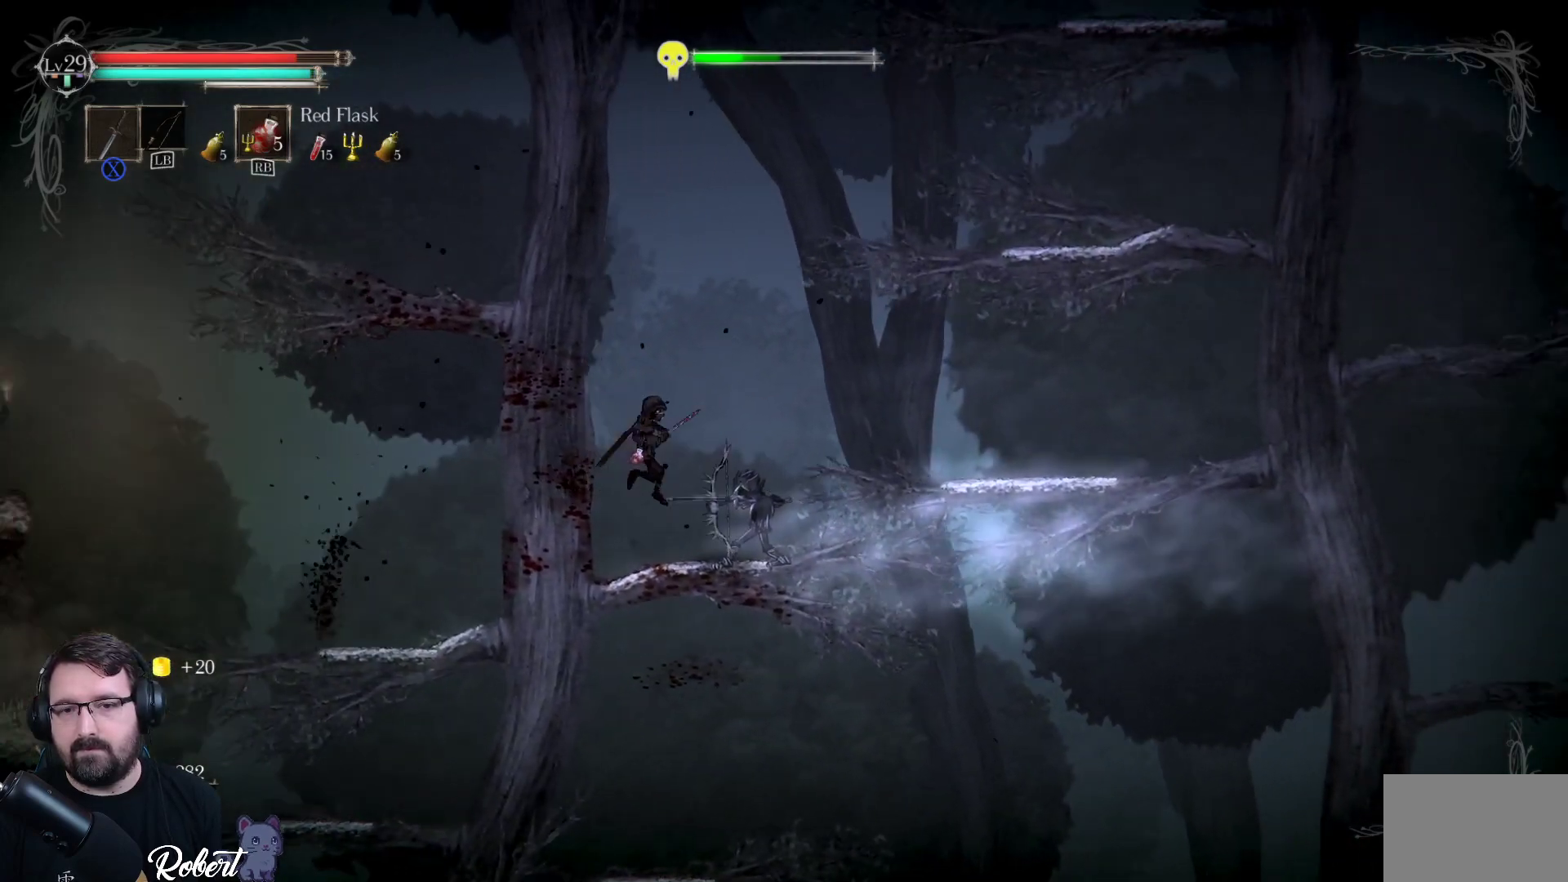
{"buttons": [], "left_stick": "center", "right_stick": "center", "events": [[67, "left_stick", "center"], [133, "X", "up"], [200, "X", "down"], [267, "X", "up"], [367, "X", "down"], [433, "X", "up"]]}
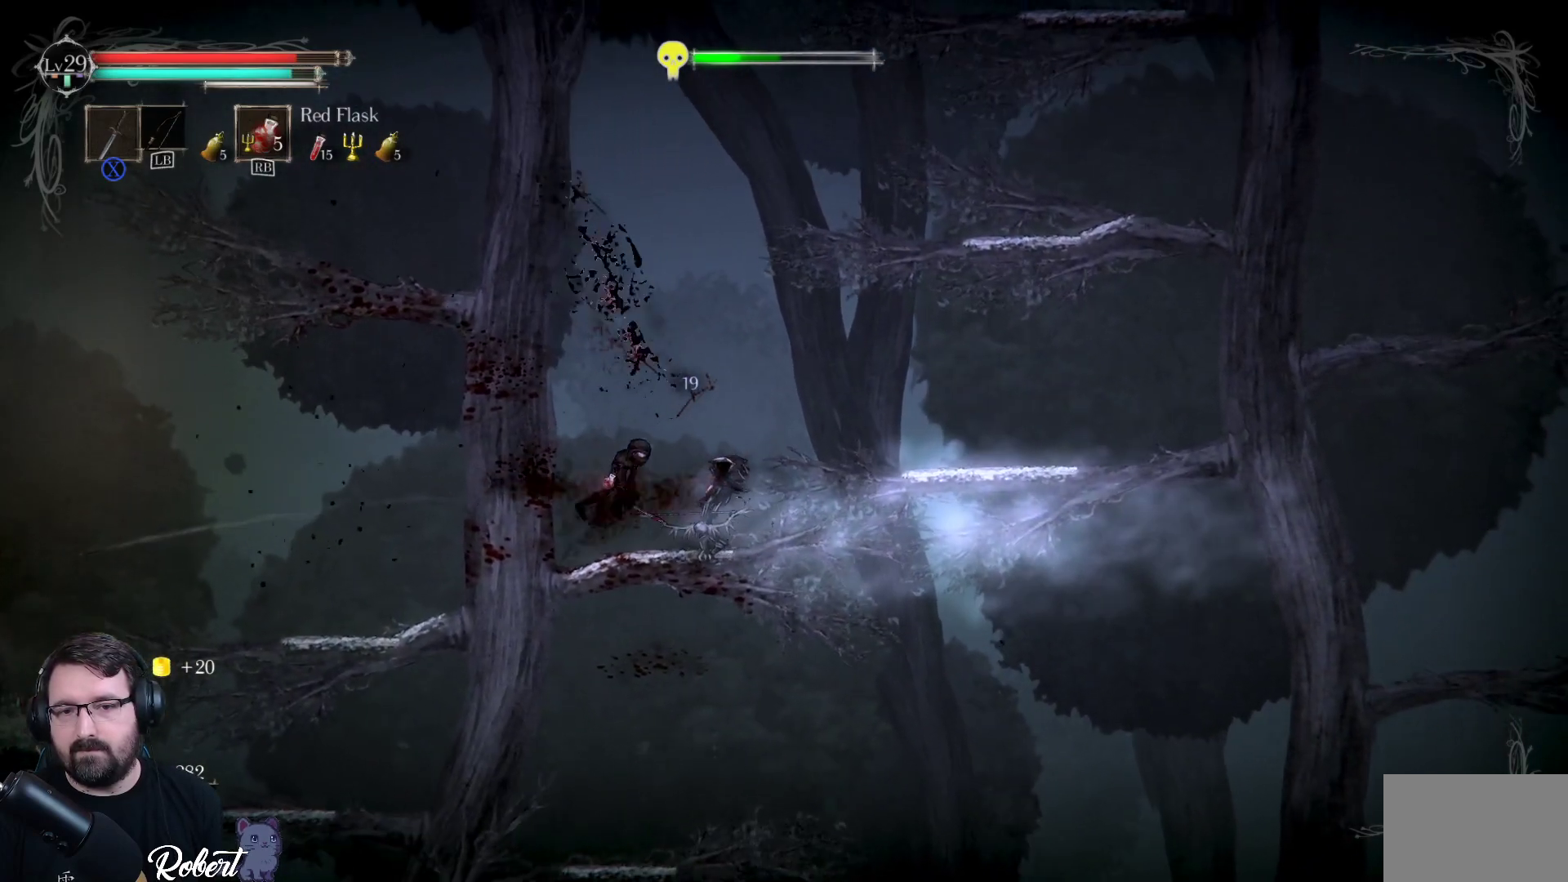
{"buttons": [], "left_stick": "center", "right_stick": "center", "events": [[33, "X", "down"], [100, "X", "up"], [167, "X", "down"], [267, "X", "up"], [367, "X", "down"], [433, "X", "up"]]}
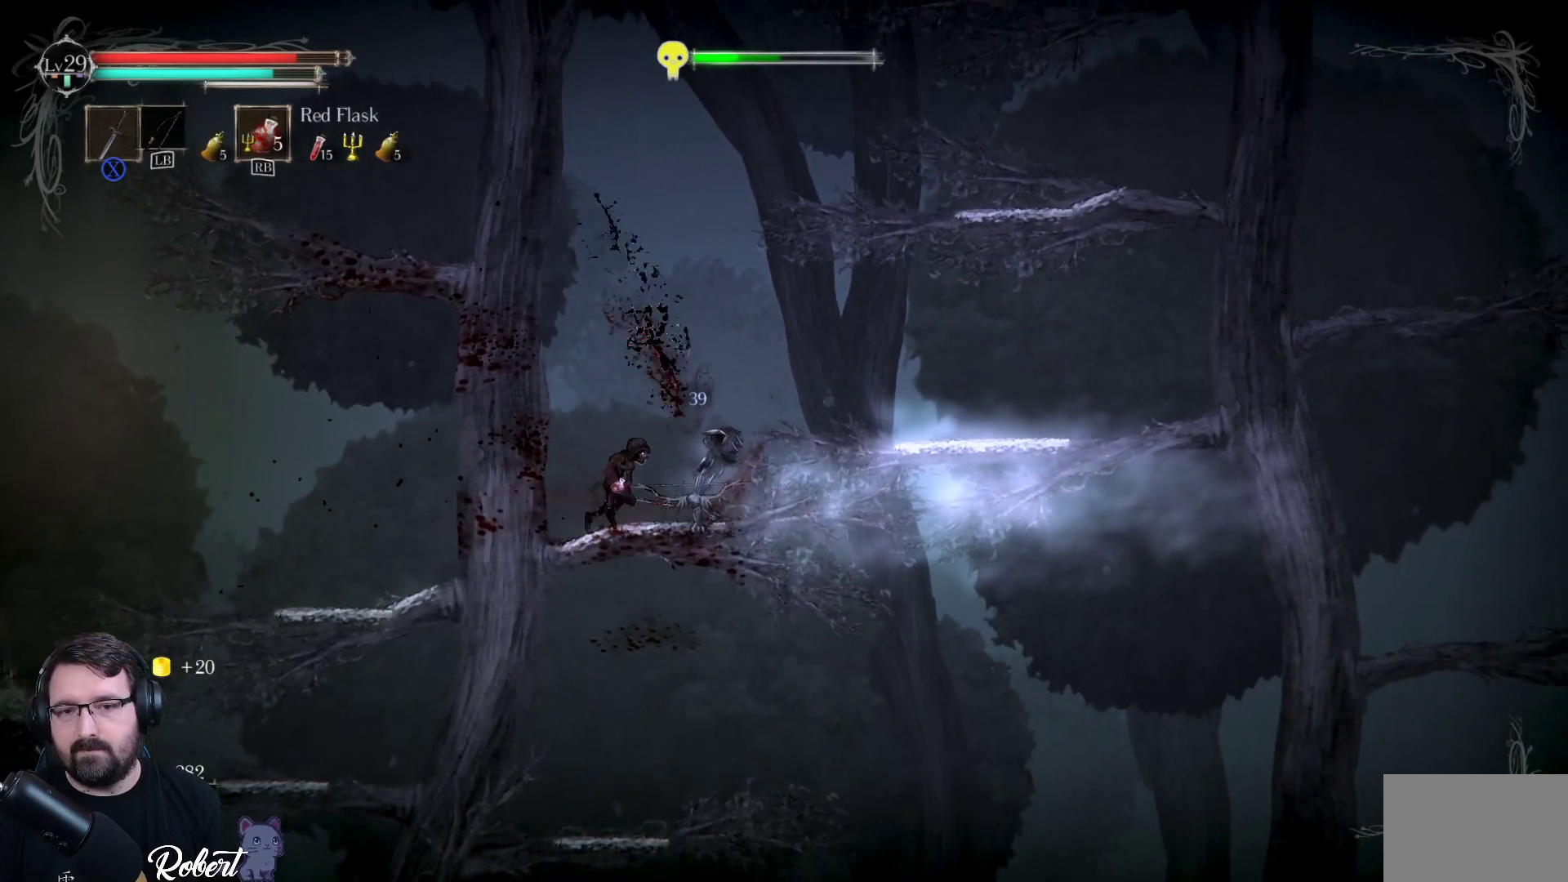
{"buttons": [], "left_stick": "center", "right_stick": "center", "events": [[67, "X", "down"], [133, "X", "up"], [267, "X", "down"], [367, "X", "up"]]}
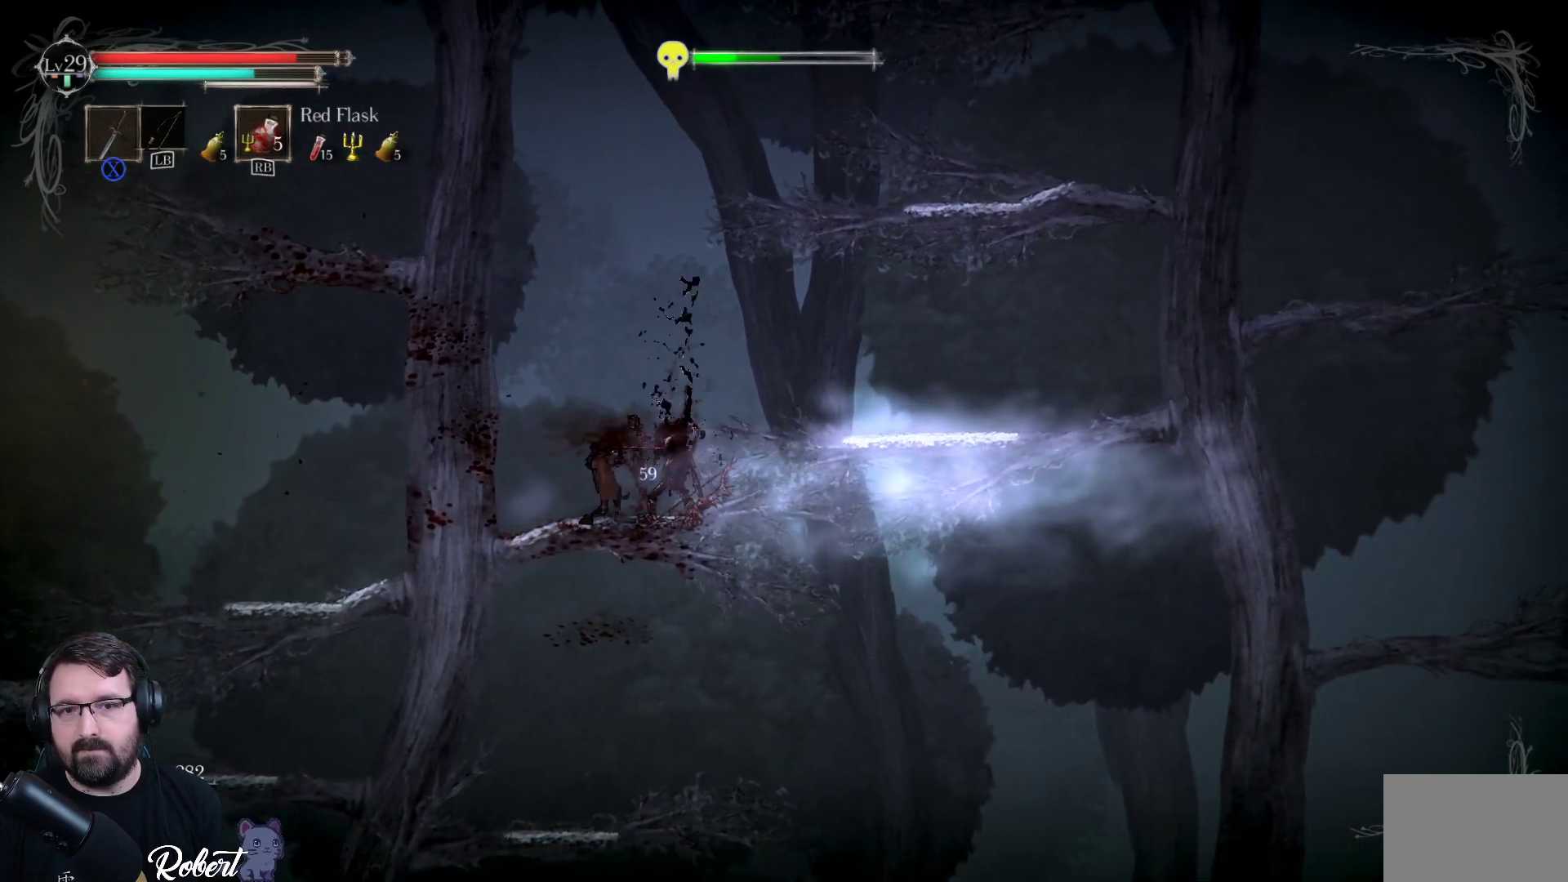
{"buttons": [], "left_stick": "center", "right_stick": "center", "events": []}
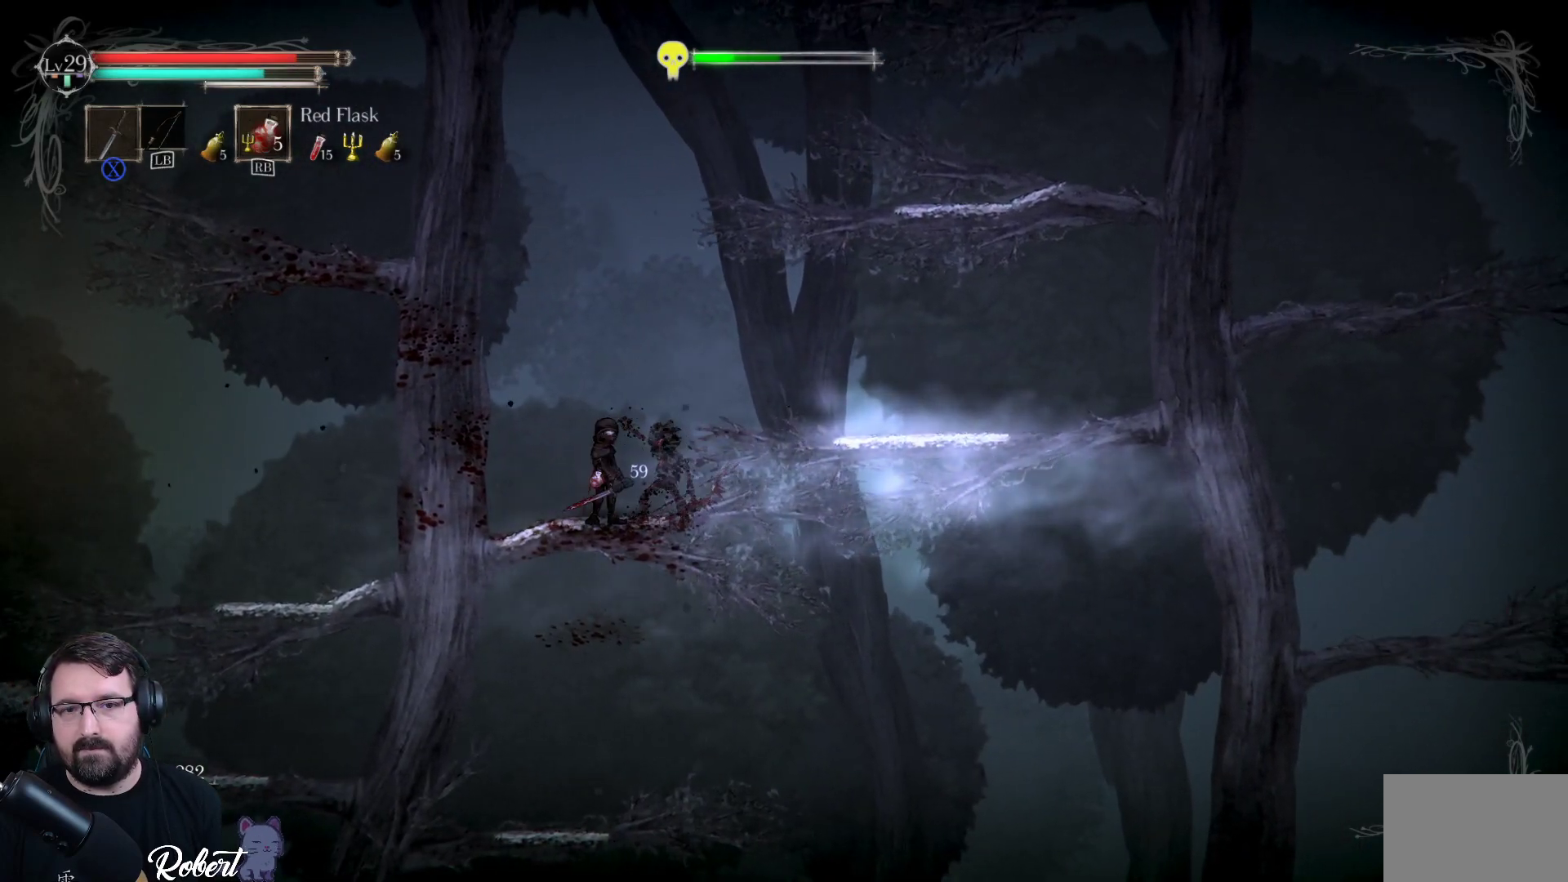
{"buttons": ["A"], "left_stick": "right", "right_stick": "center", "events": [[267, "left_stick", "right"], [367, "A", "down"]]}